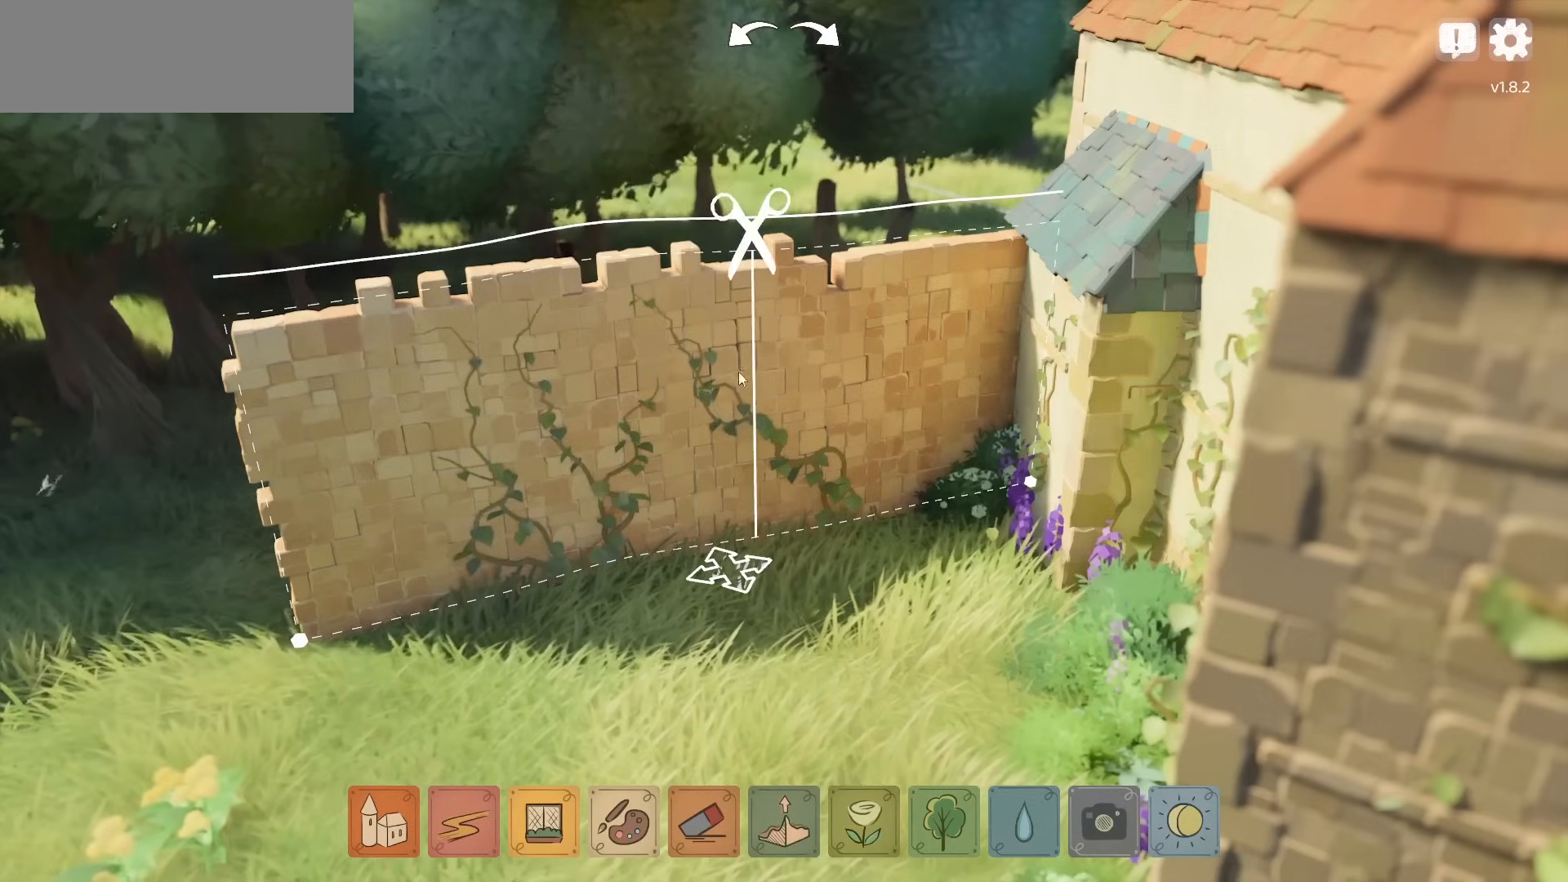
Gameplay with keyboard and mouse; each line is a JSON object with the keys and mouse buttons held at the frame after it. "events" lists presses ("down") and releases ("up") of "a", "ctrl", "d", "down", "e", "escape", "f1", "f10", "f11", "f12", "f2", "f3", "f4", "f5", "f6", "f7", "f8", "f9", "left", "q", "right", "s", "shift", "space", "up", "w", "mouse_left" and "mouse_right" between this image and that frame as [ms after this image, input, new state], when the widget could be followed in between. "mouse_left", "mouse_right" = the "left", "right" buttons of the "mouse" list. No other keys are recorded. Not read: mouse_move mouse_wheel.
{"keys": [], "mouse": ["left"], "events": [[417, "mouse_left", "down"]]}
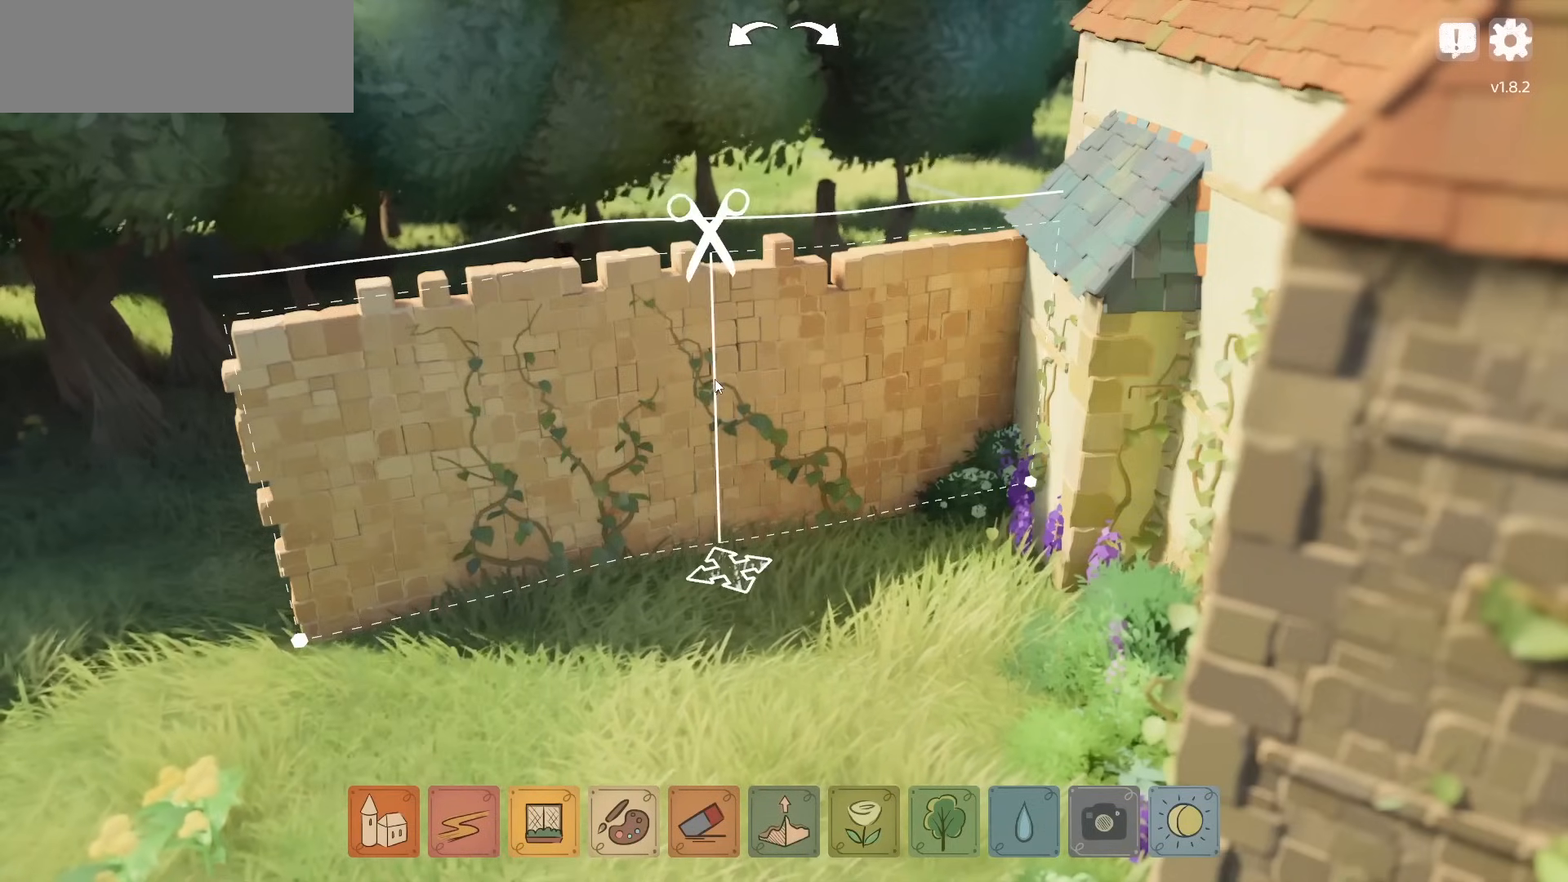
{"keys": [], "mouse": [], "events": [[17, "mouse_left", "up"]]}
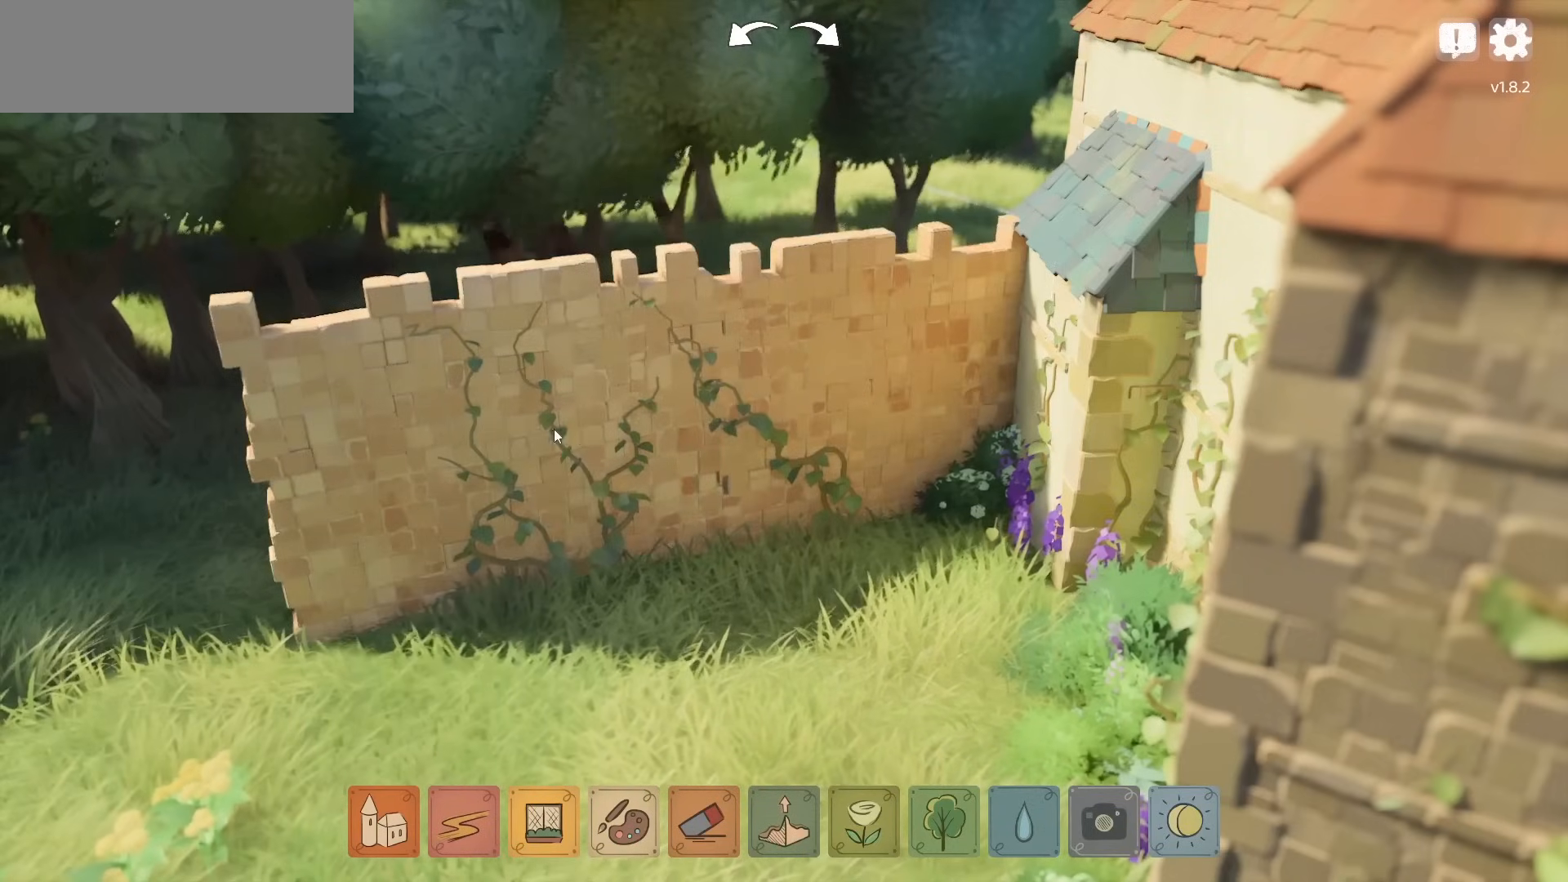
{"keys": [], "mouse": [], "events": [[400, "mouse_right", "down"], [483, "mouse_right", "up"]]}
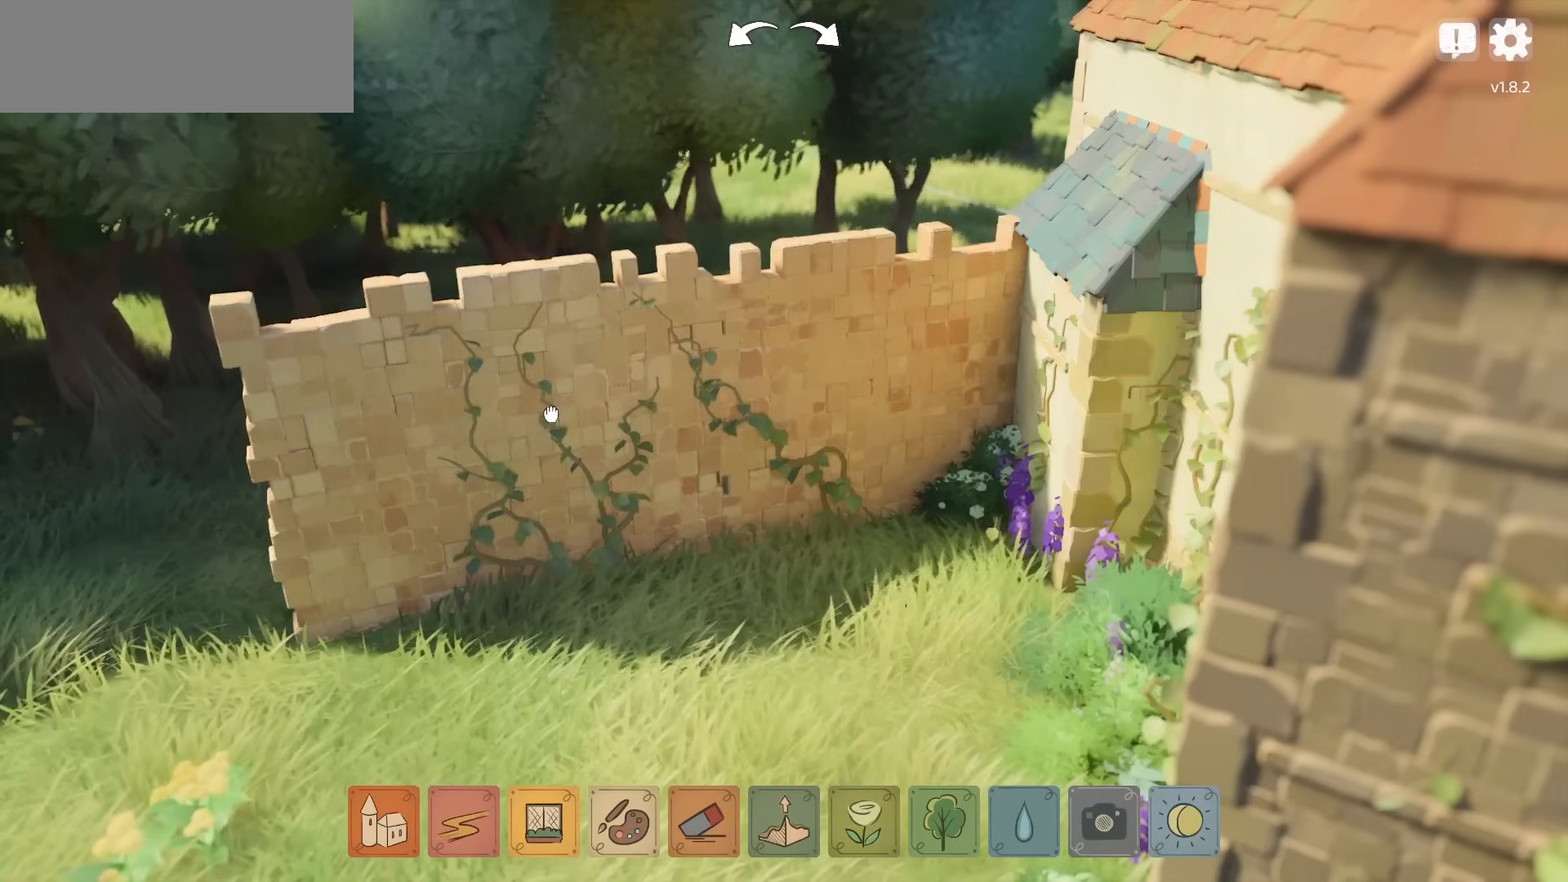
{"keys": [], "mouse": [], "events": []}
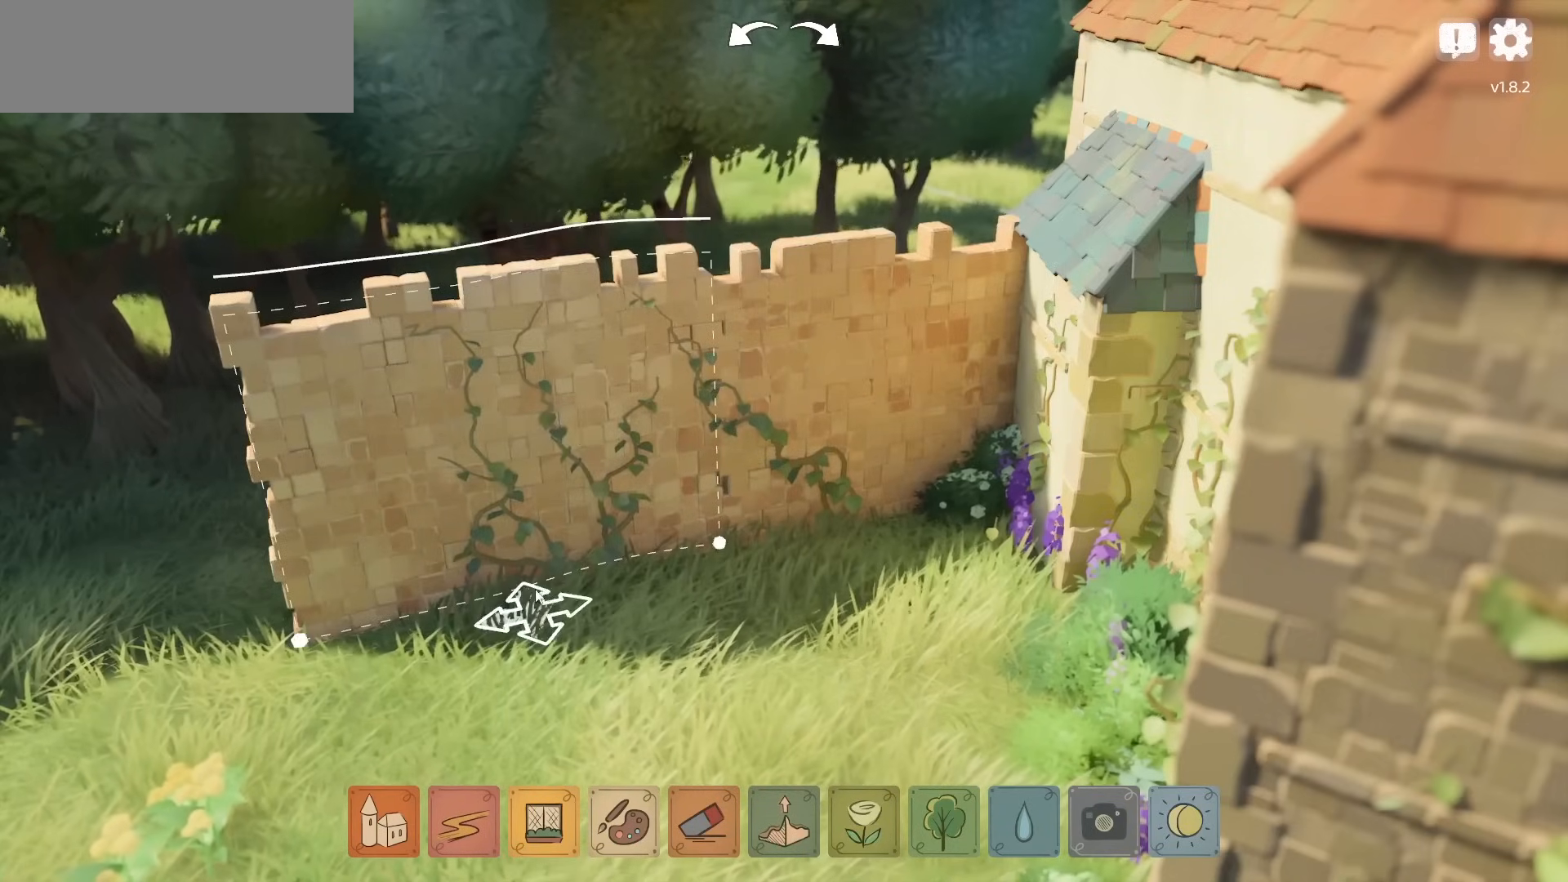
{"keys": [], "mouse": ["left"], "events": [[150, "mouse_left", "down"]]}
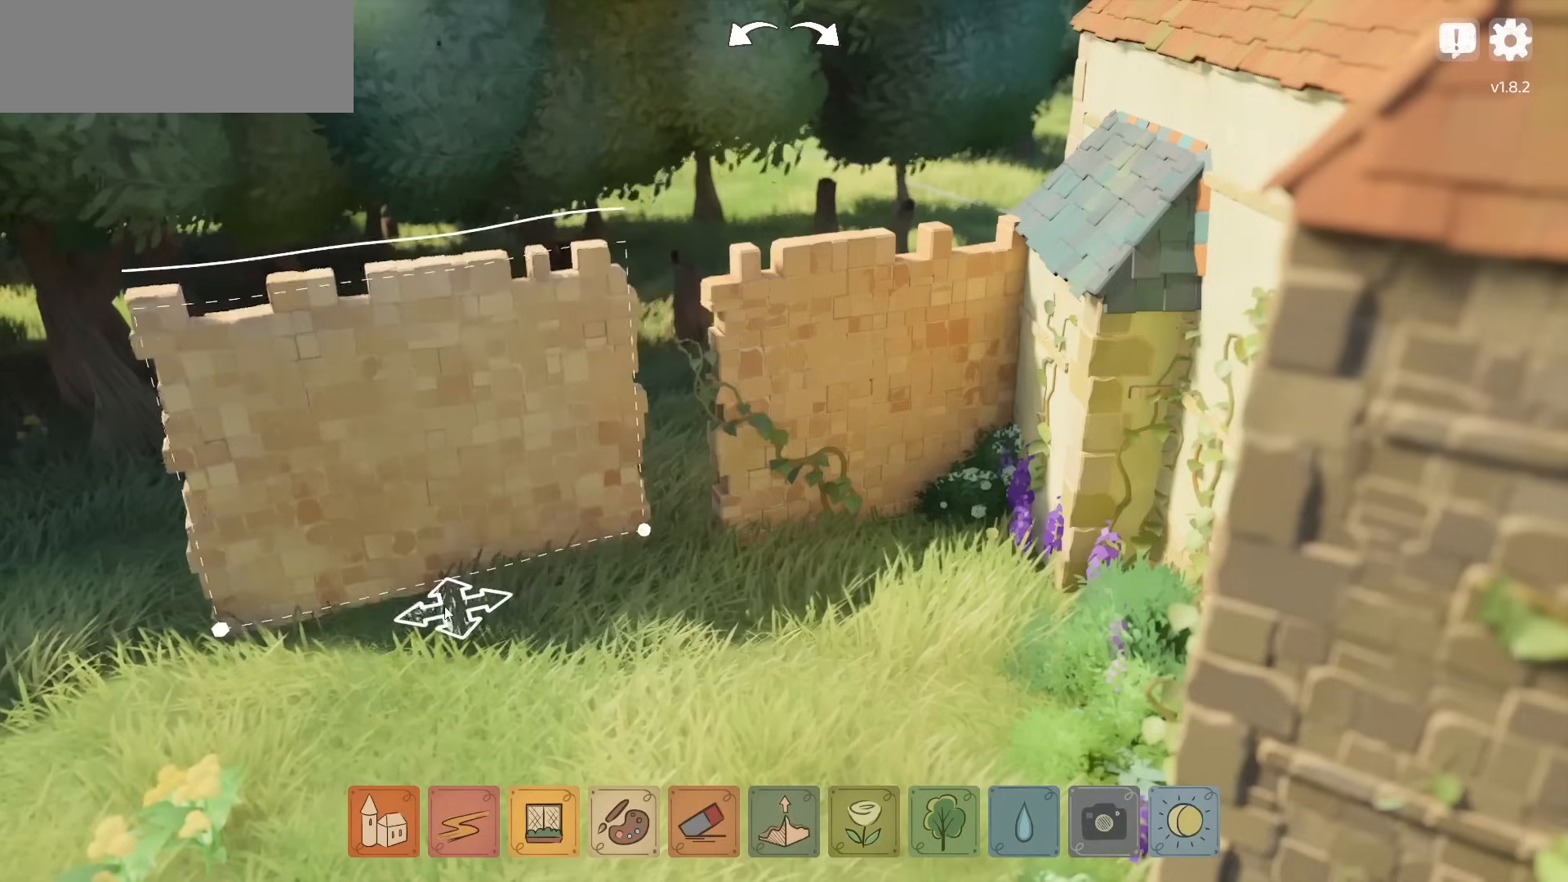
{"keys": [], "mouse": ["right"], "events": [[117, "mouse_left", "up"], [500, "mouse_right", "down"]]}
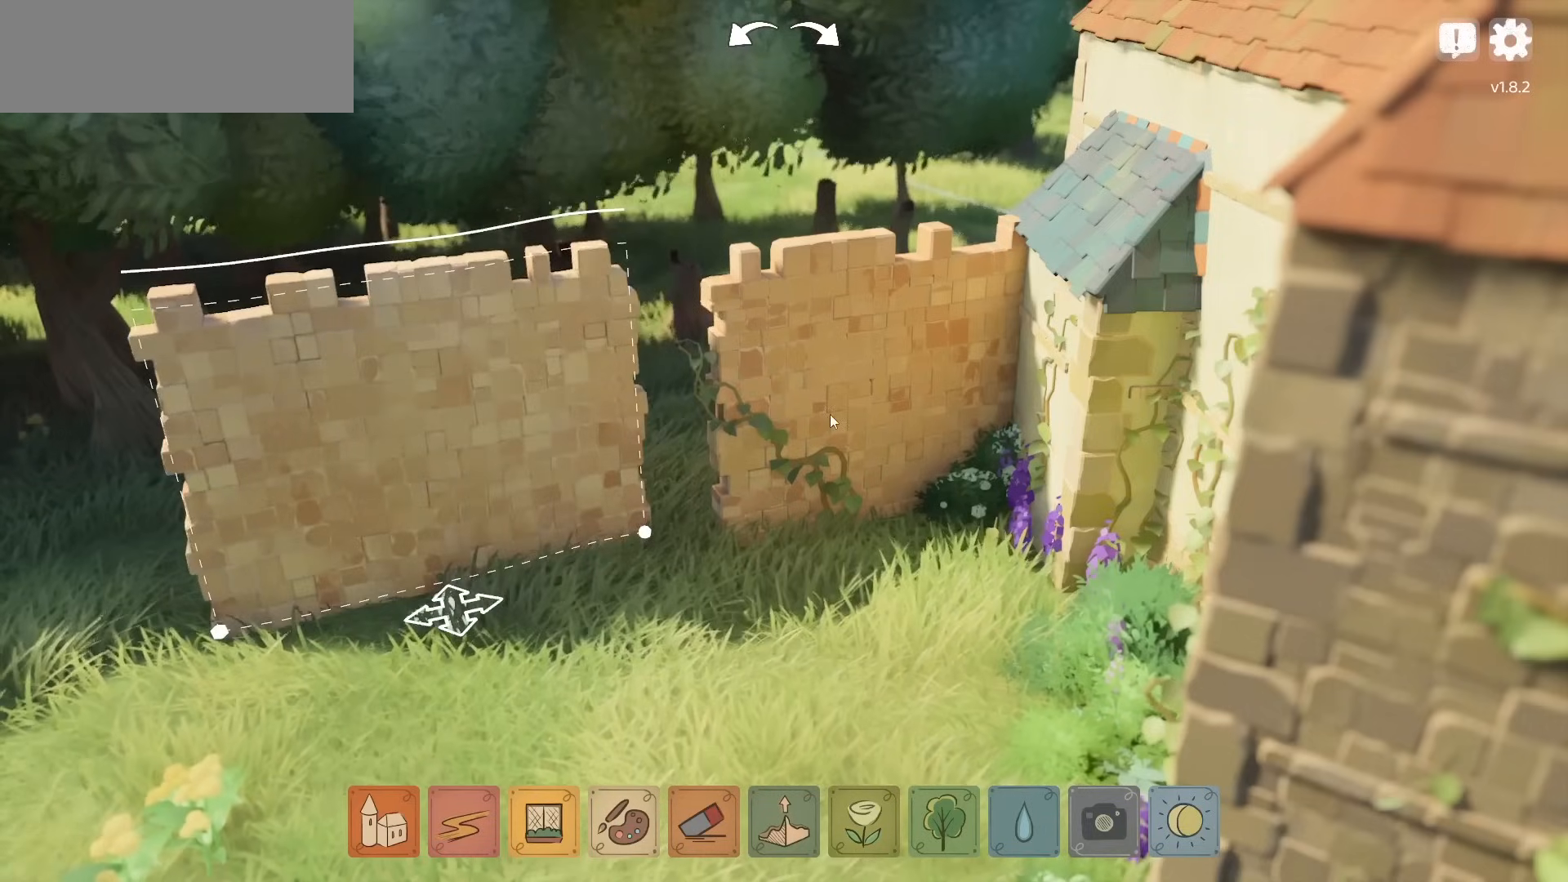
{"keys": [], "mouse": [], "events": [[67, "mouse_right", "up"]]}
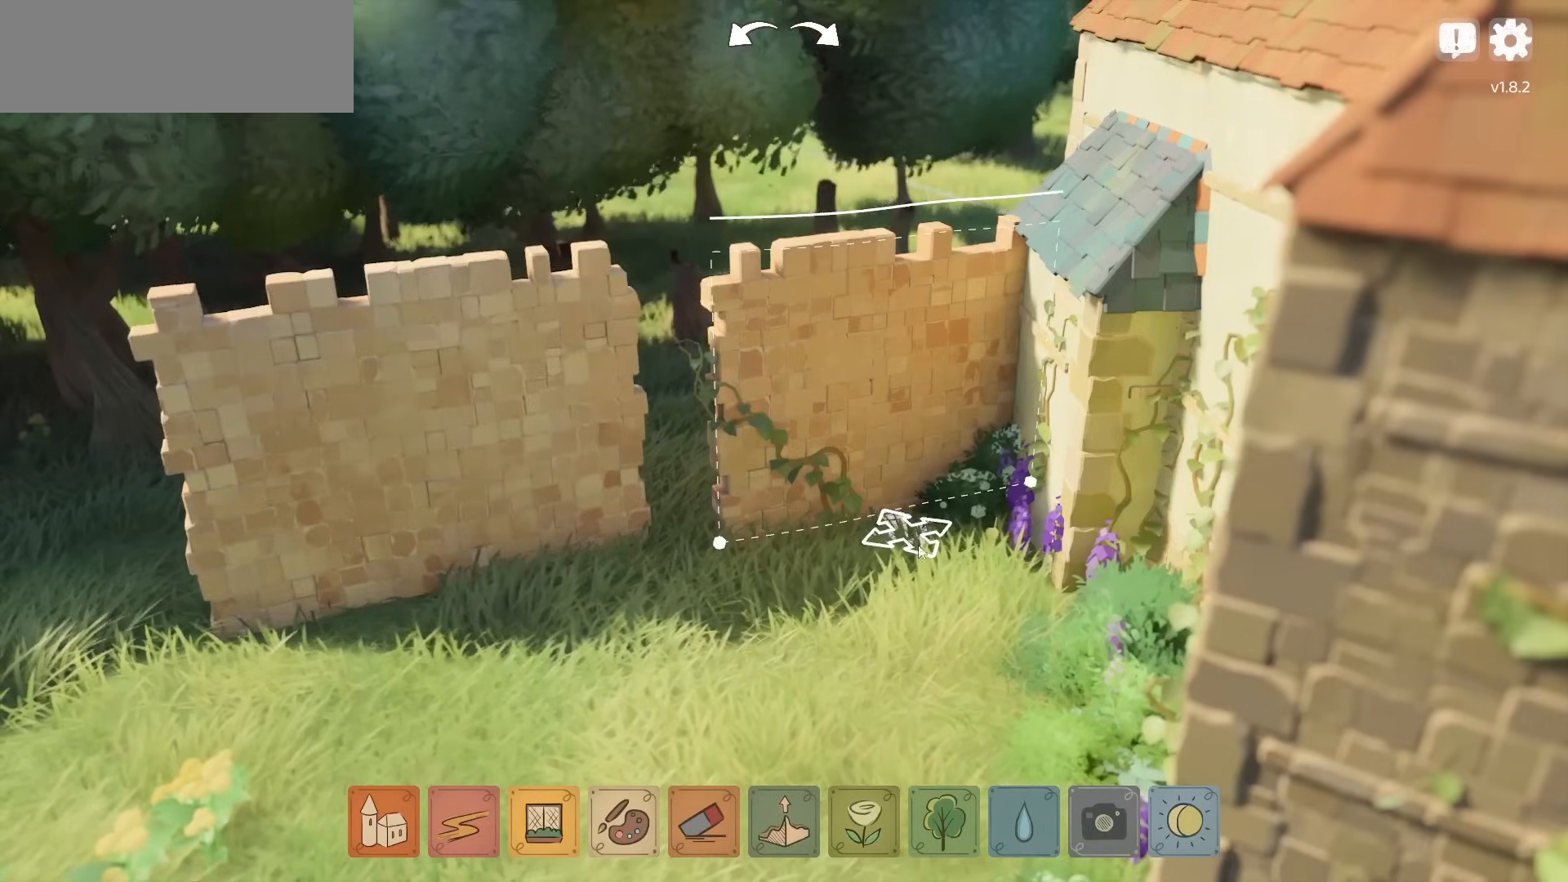
{"keys": [], "mouse": ["left"], "events": [[100, "mouse_left", "down"]]}
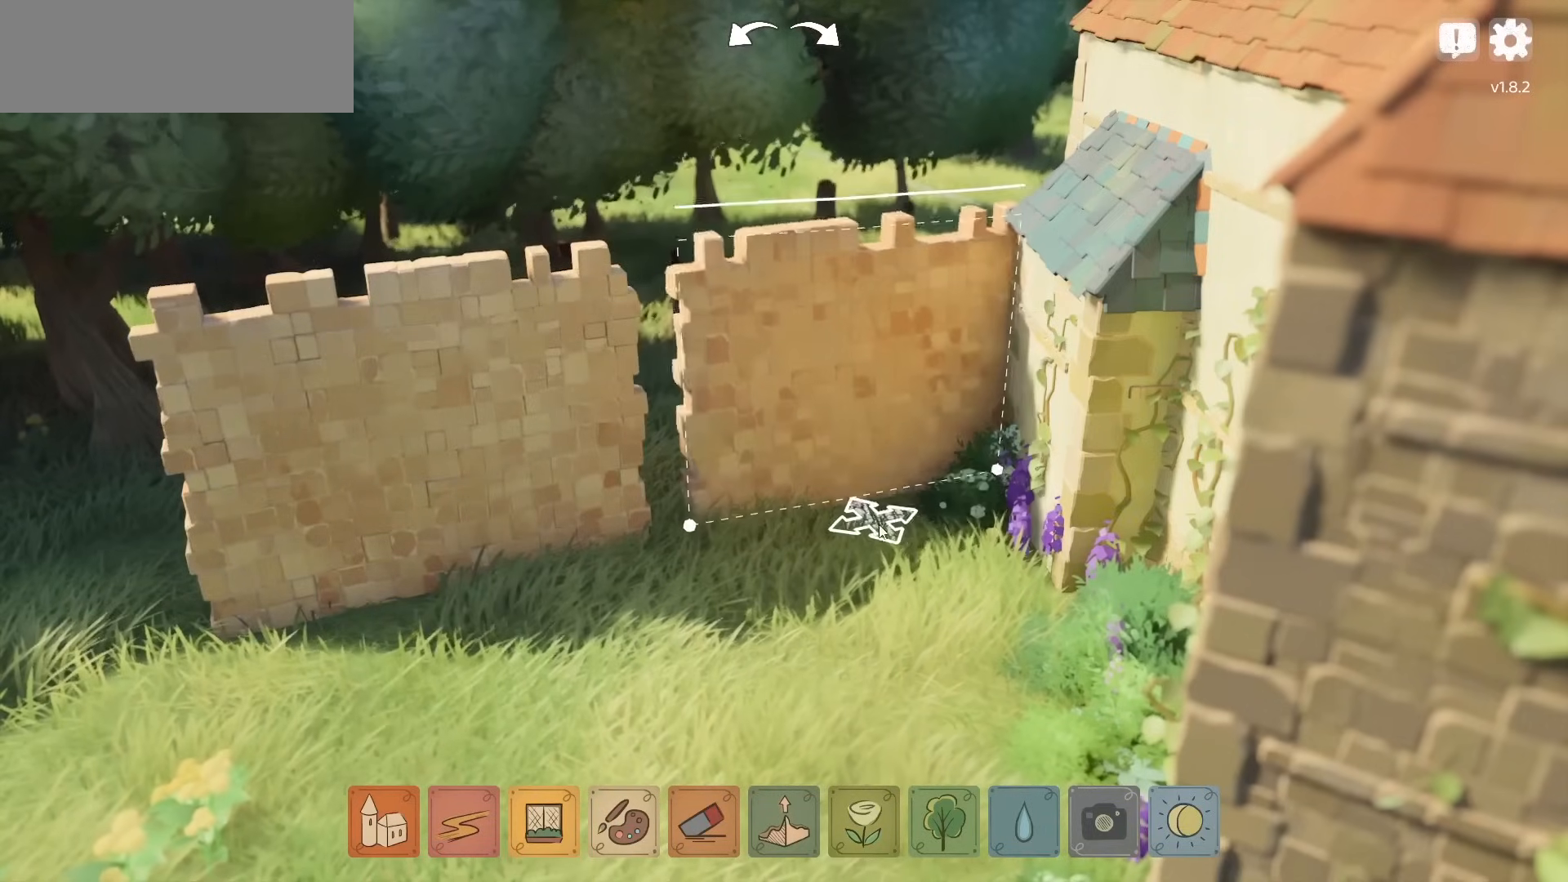
{"keys": [], "mouse": [], "events": [[233, "mouse_left", "up"]]}
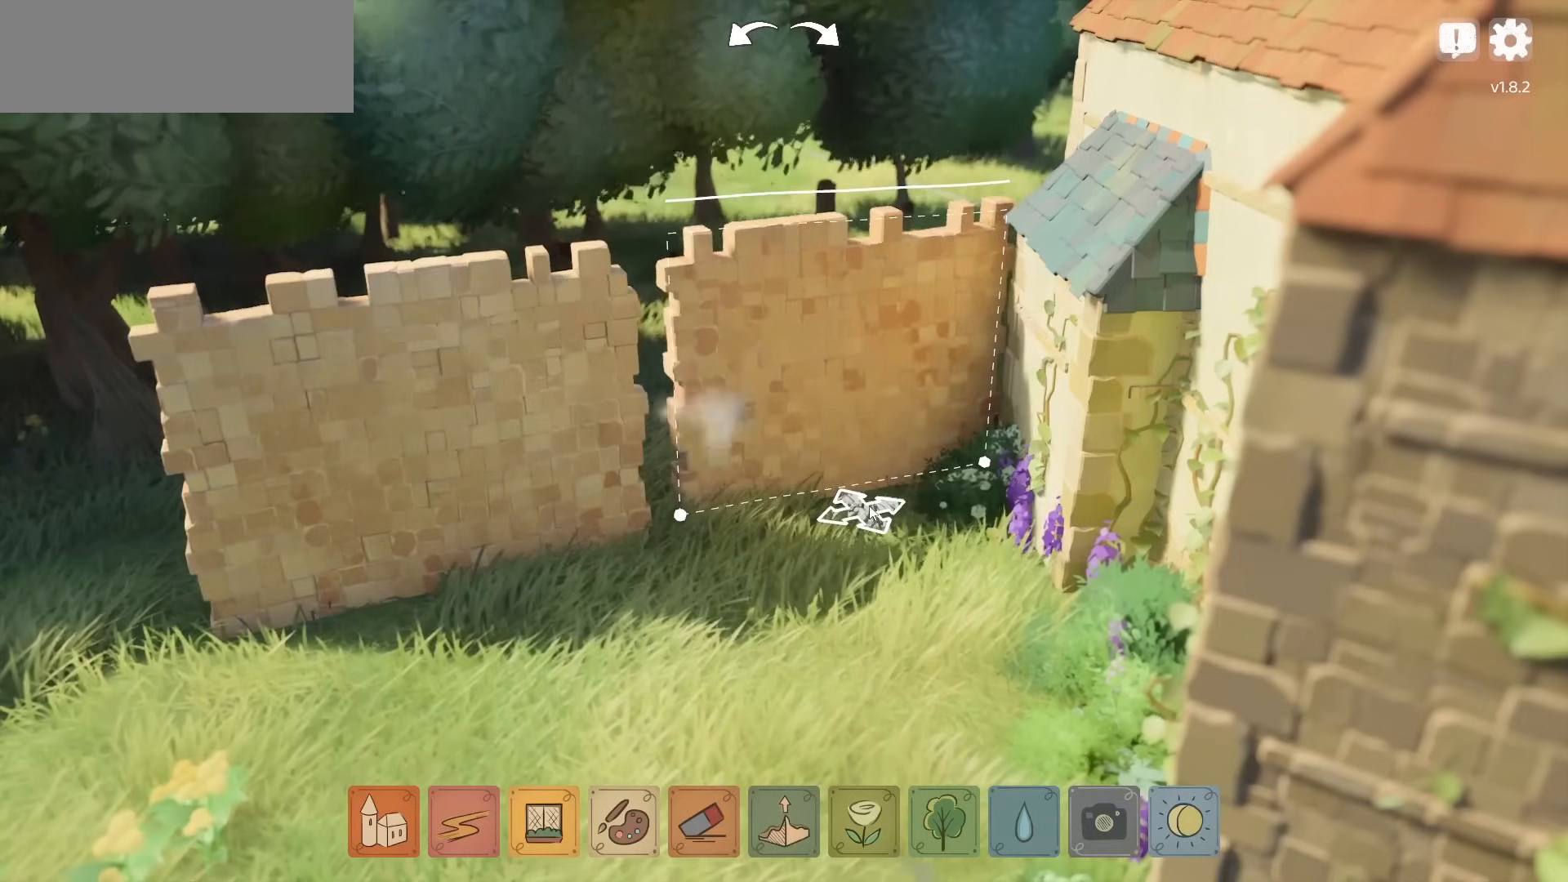
{"keys": [], "mouse": [], "events": []}
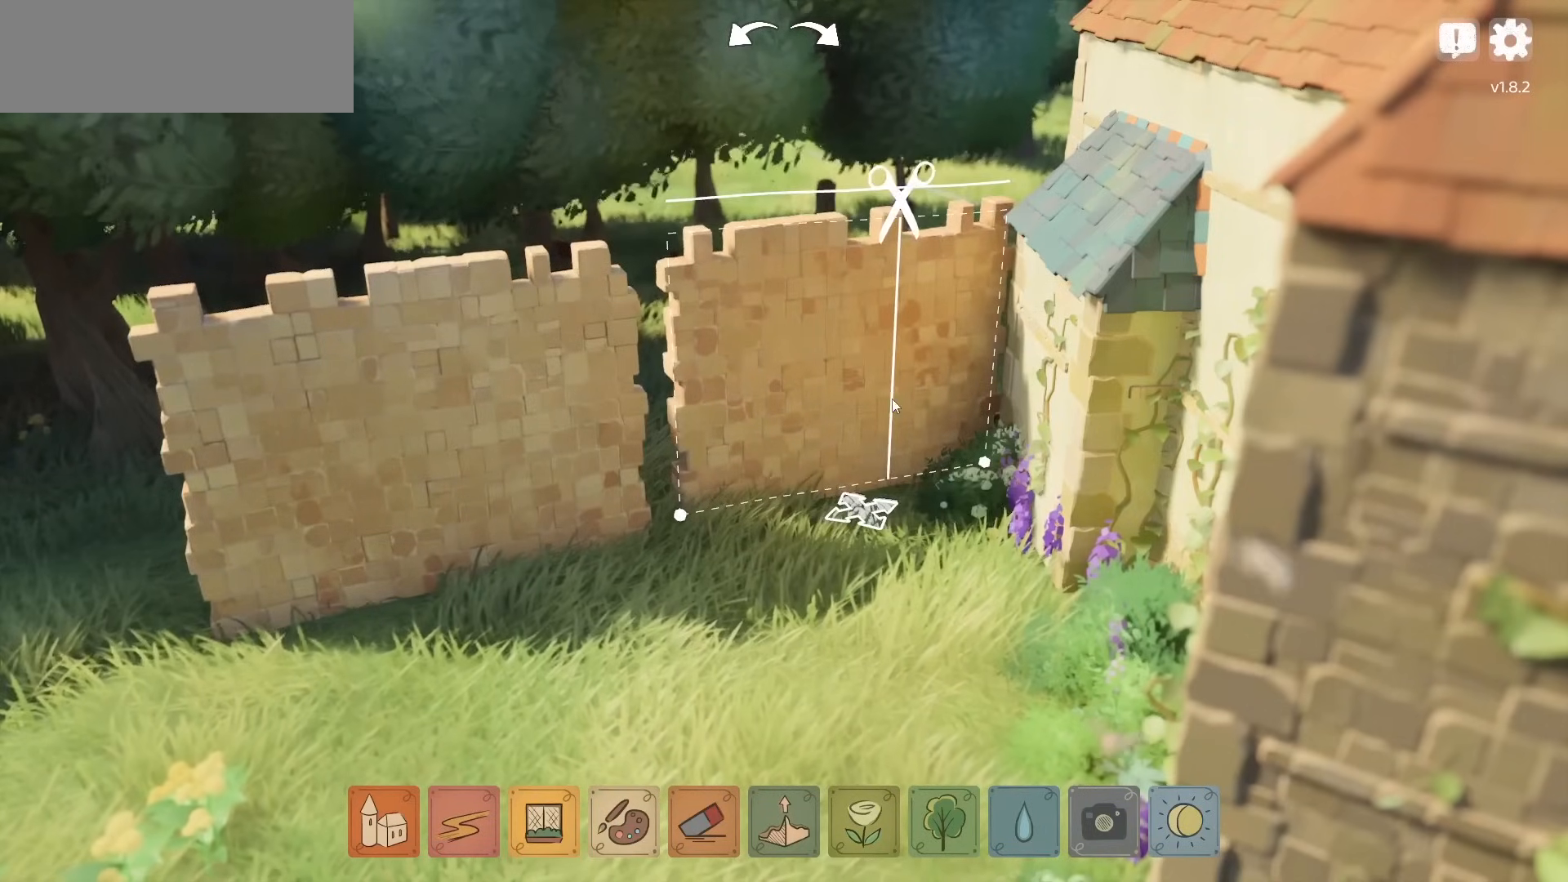
{"keys": [], "mouse": [], "events": []}
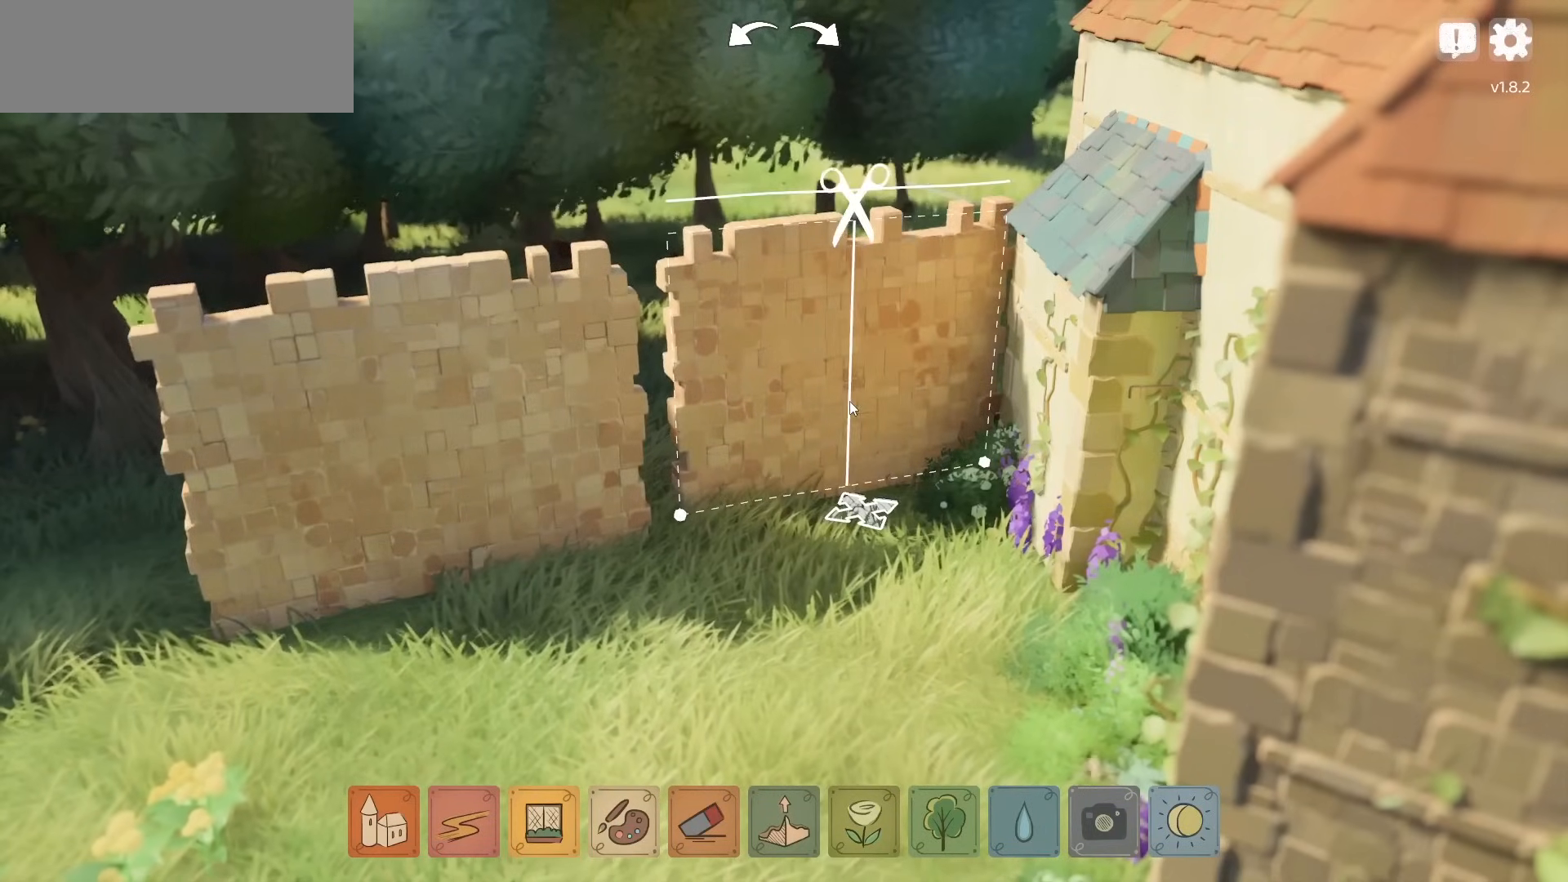
{"keys": [], "mouse": [], "events": [[217, "mouse_left", "down"], [300, "mouse_left", "up"]]}
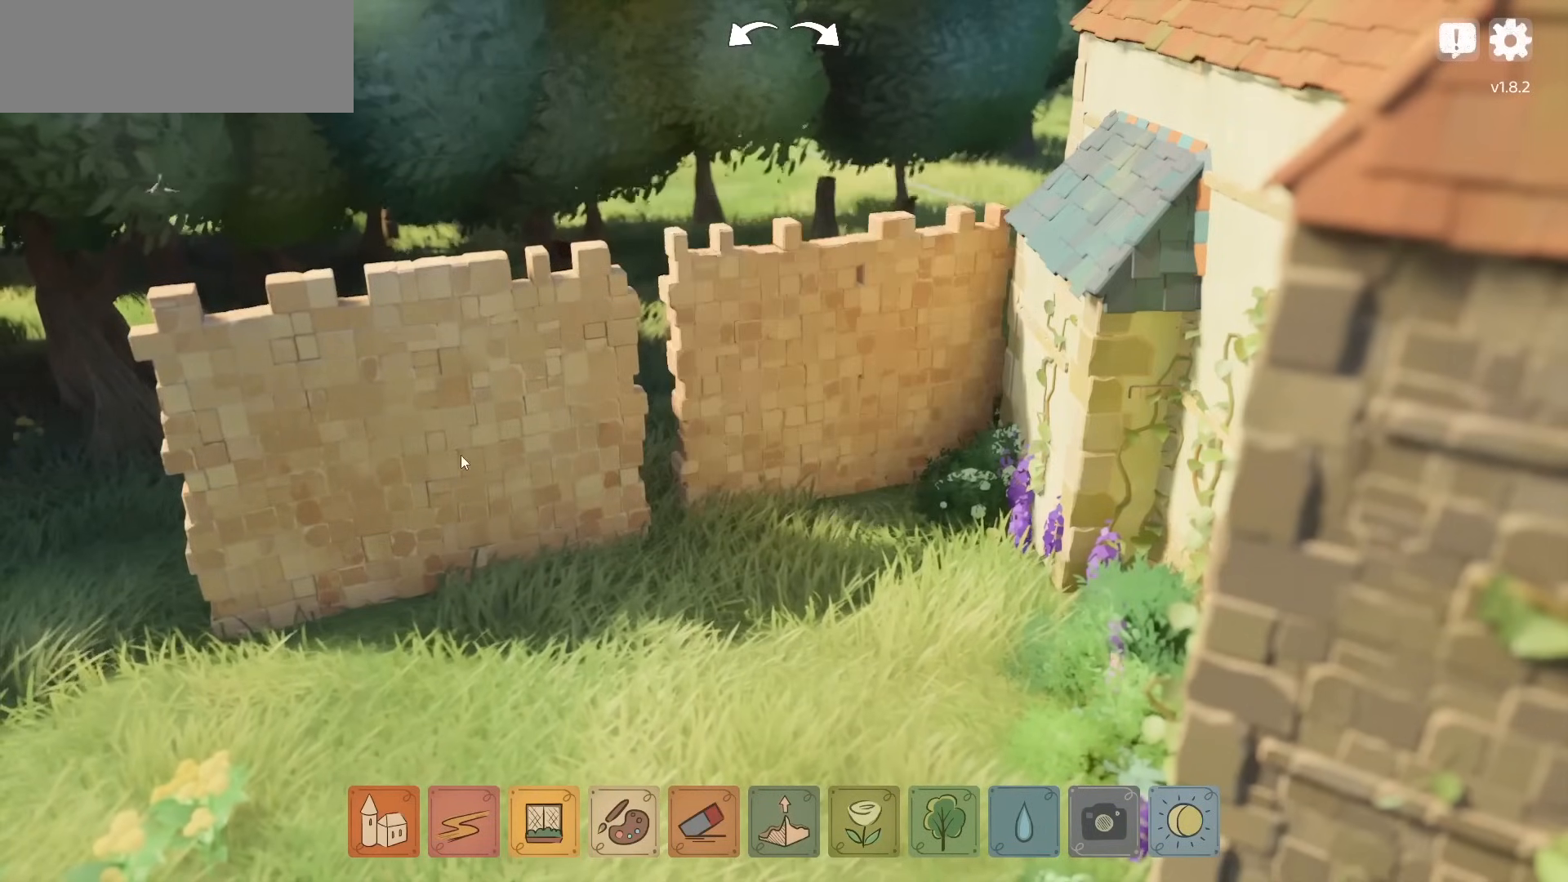
{"keys": [], "mouse": [], "events": [[100, "mouse_right", "down"], [167, "mouse_right", "up"]]}
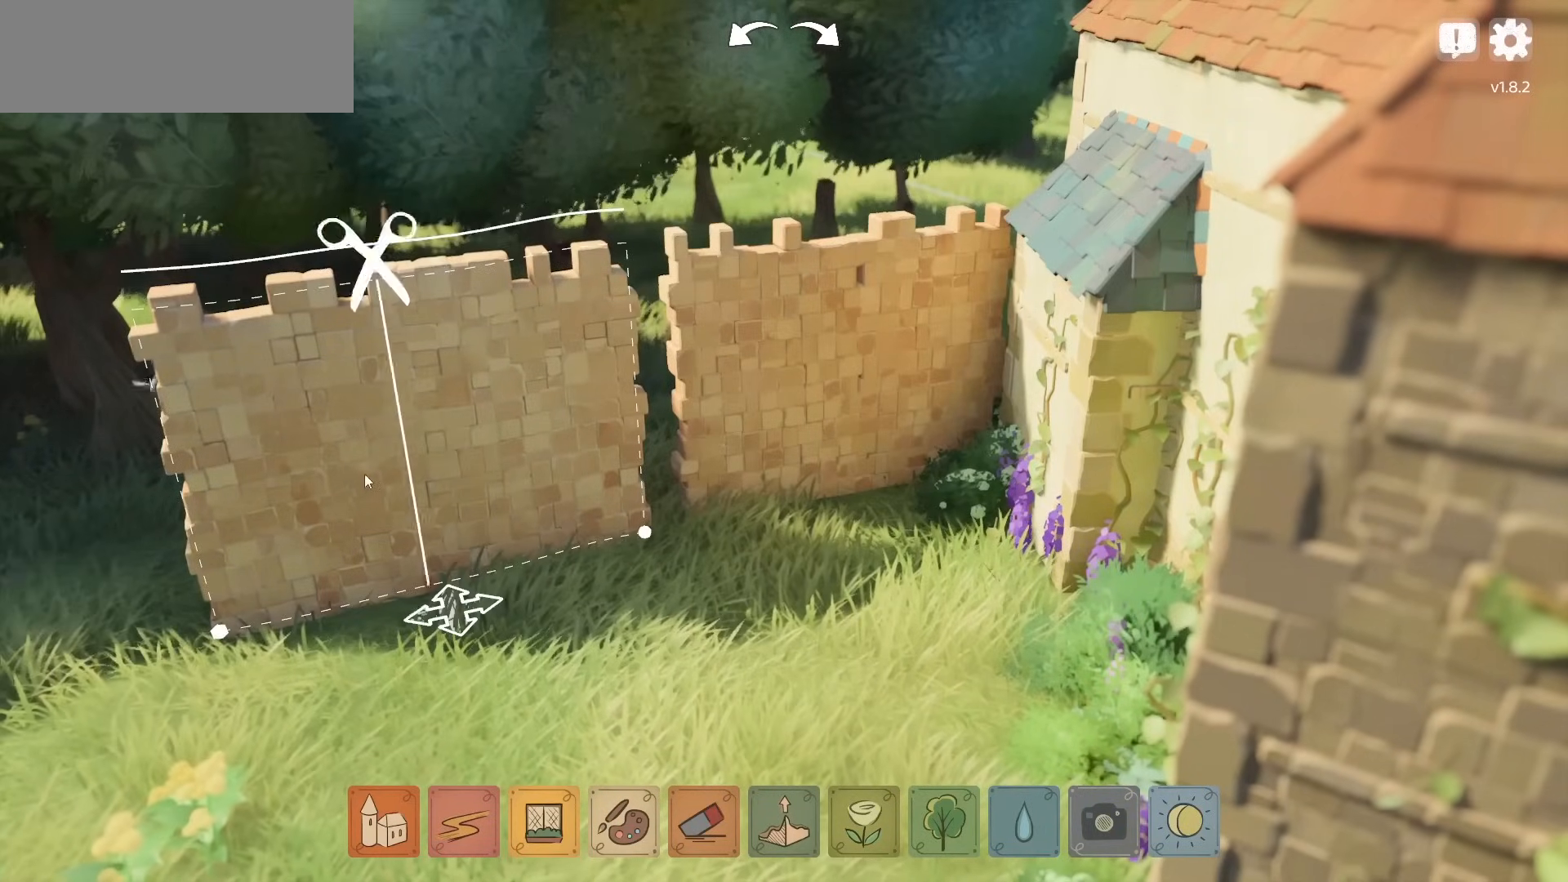
{"keys": [], "mouse": [], "events": [[400, "mouse_left", "down"], [500, "mouse_left", "up"]]}
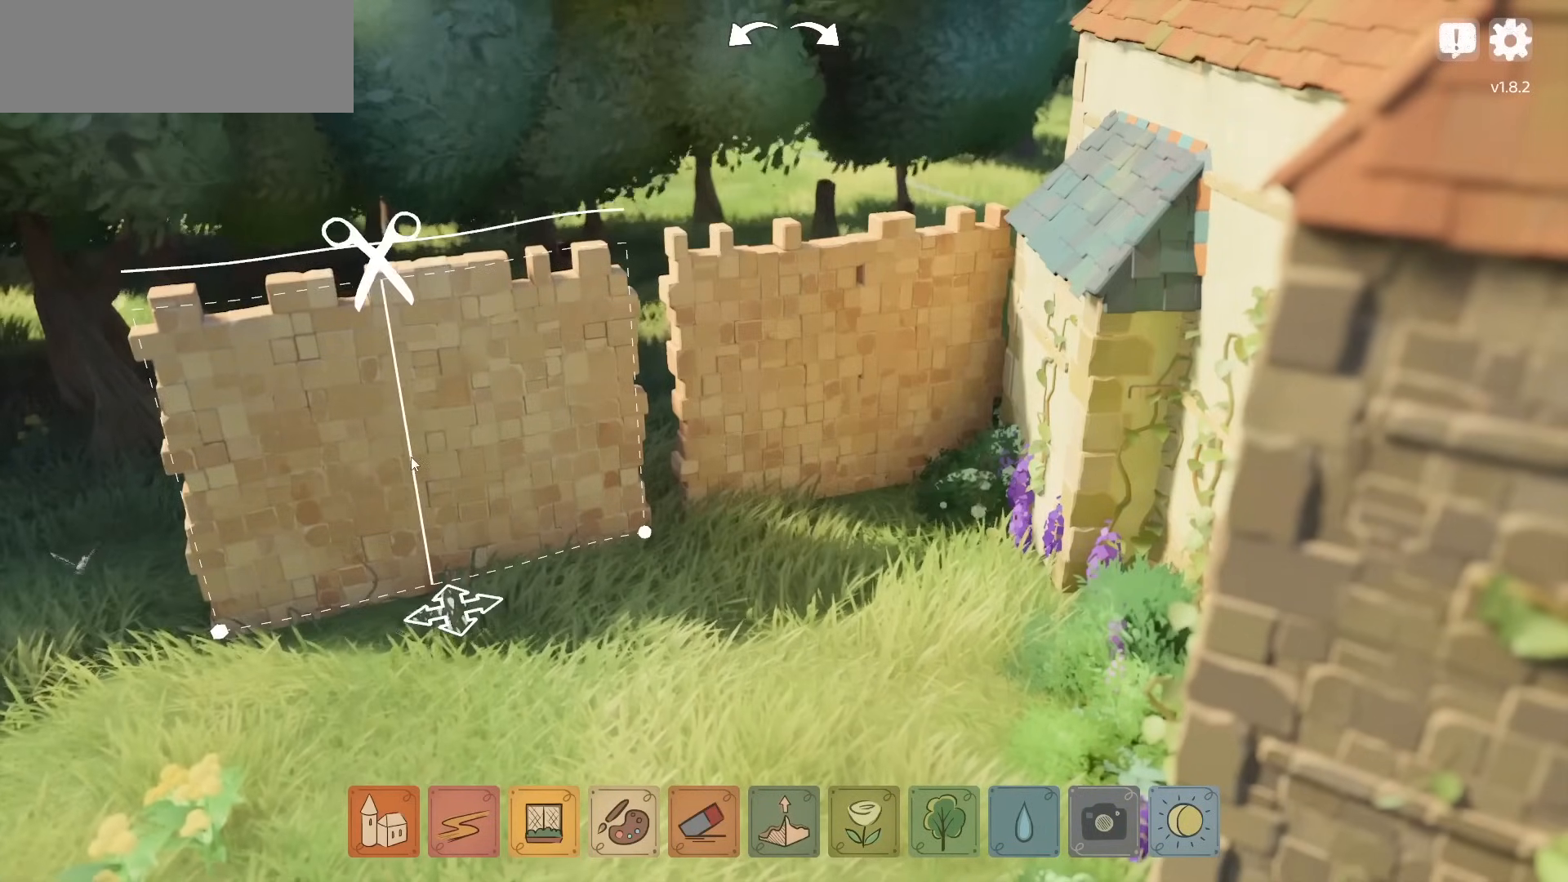
{"keys": [], "mouse": [], "events": [[183, "mouse_right", "down"], [233, "mouse_right", "up"]]}
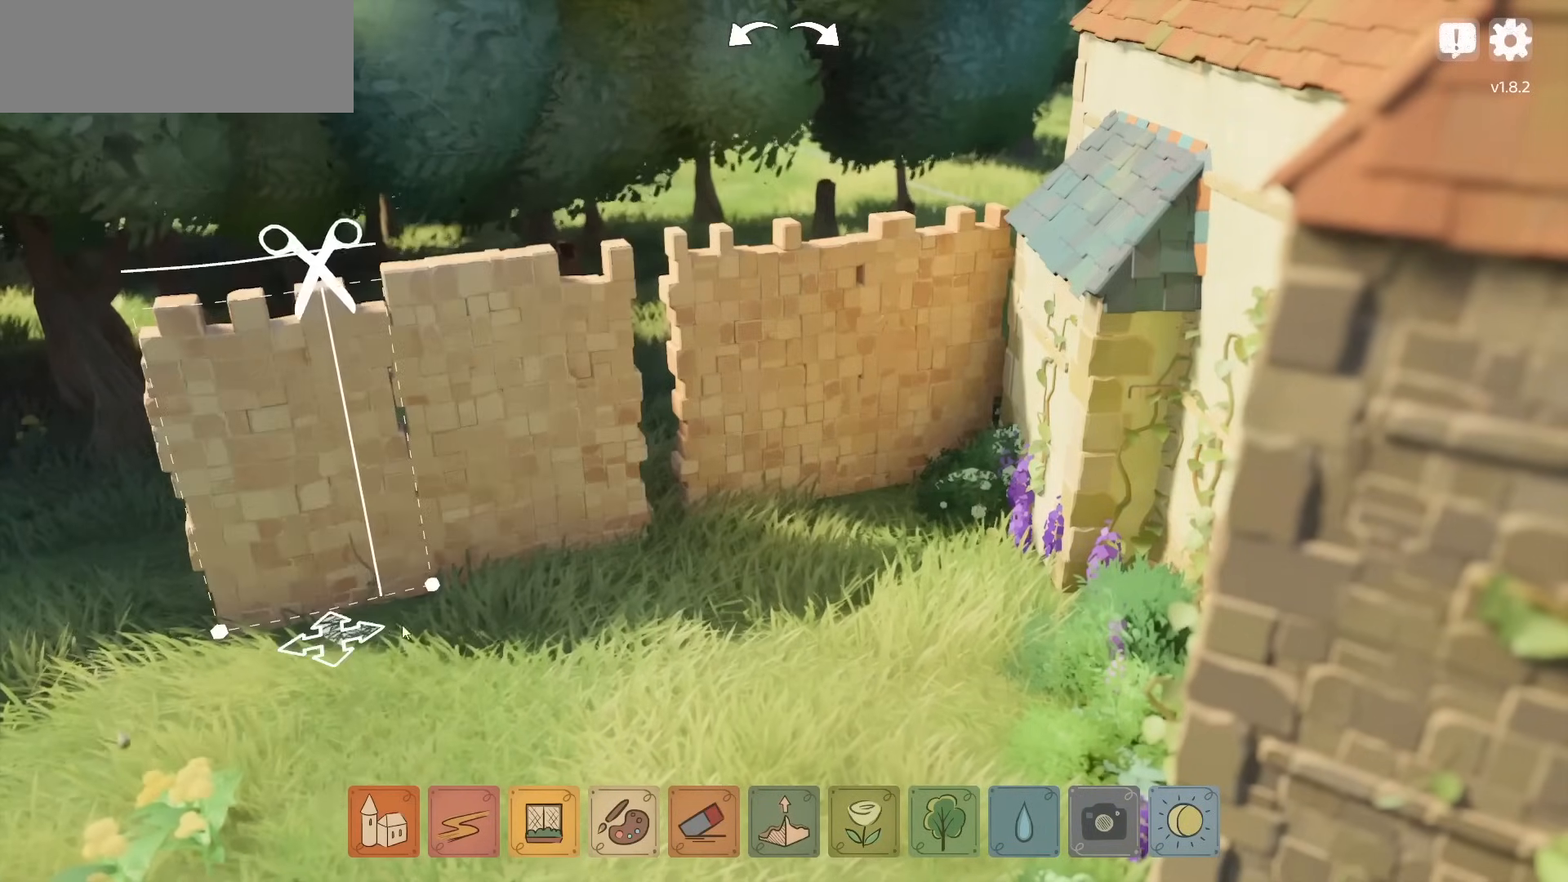
{"keys": [], "mouse": ["left"], "events": [[317, "mouse_left", "down"]]}
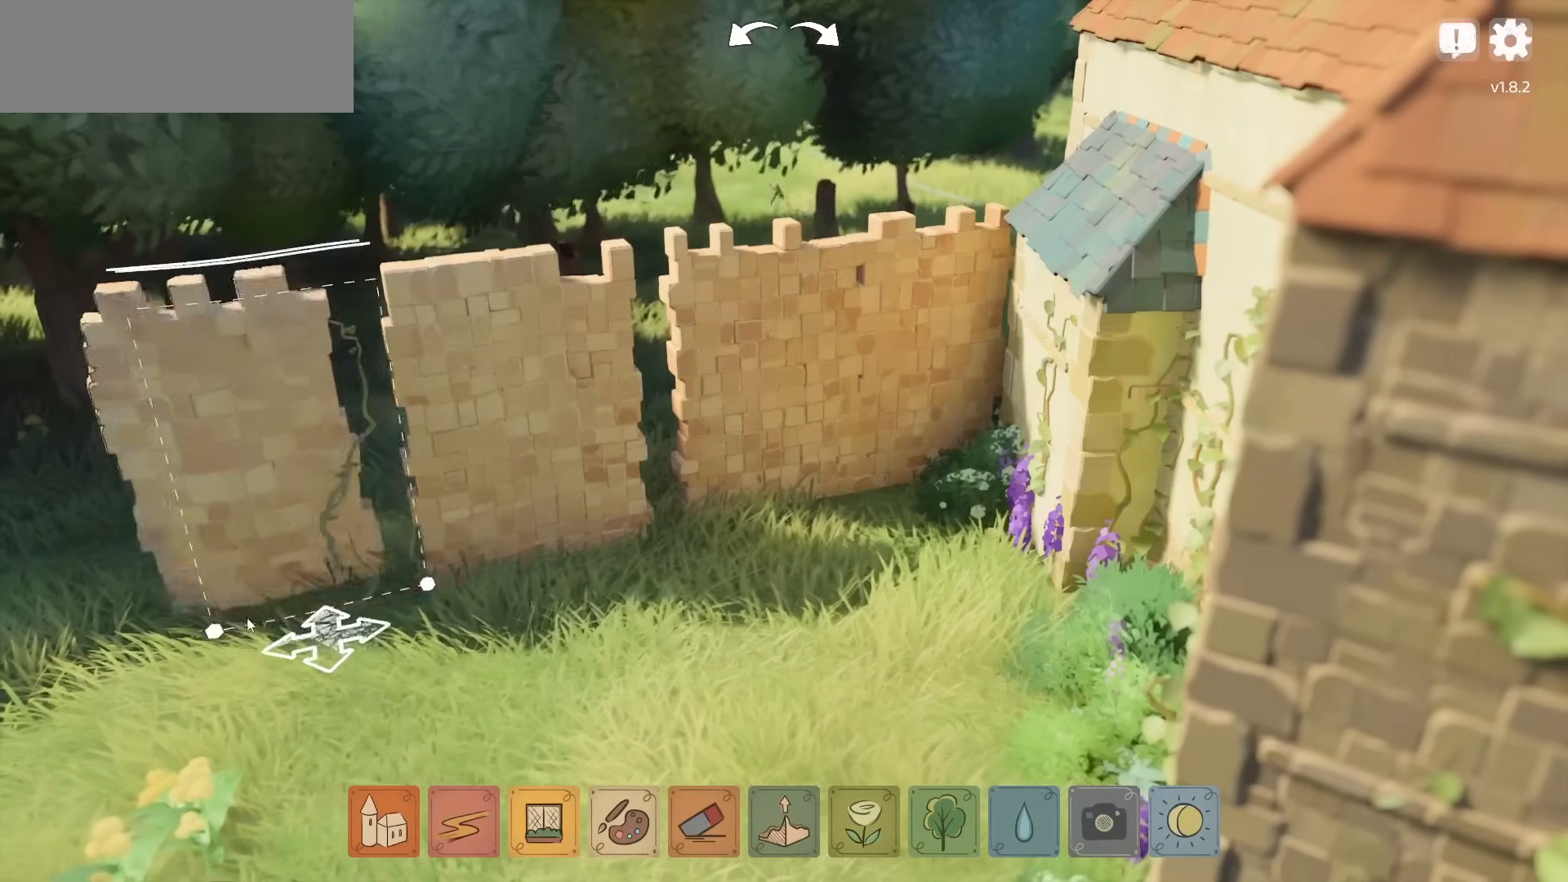
{"keys": [], "mouse": ["right"], "events": [[100, "mouse_left", "up"], [483, "mouse_right", "down"]]}
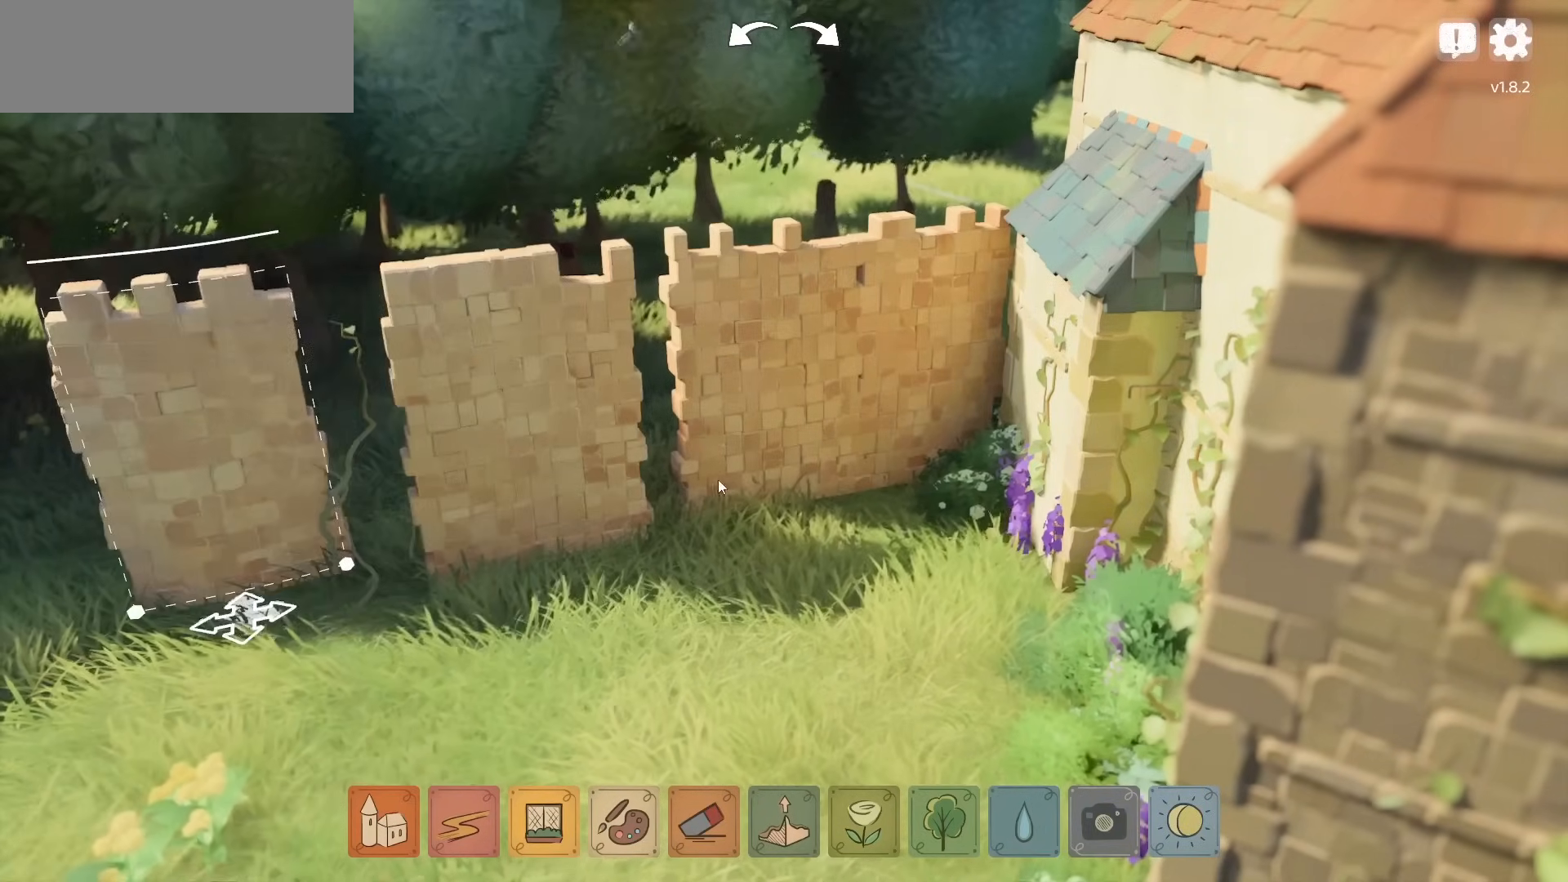
{"keys": [], "mouse": [], "events": [[33, "mouse_right", "up"]]}
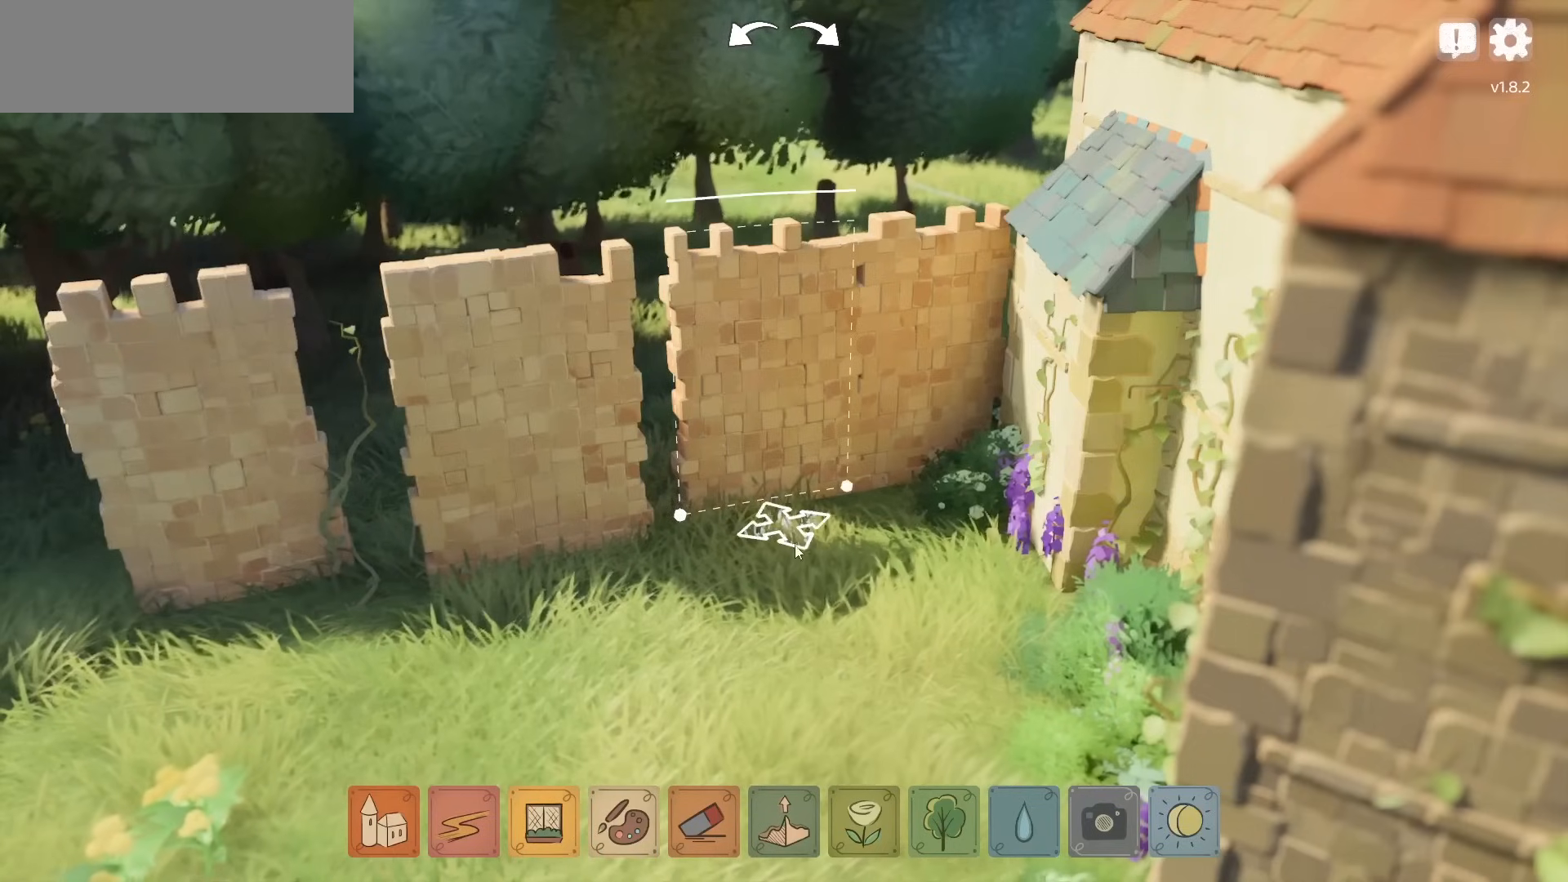
{"keys": [], "mouse": ["left"], "events": [[100, "mouse_left", "down"]]}
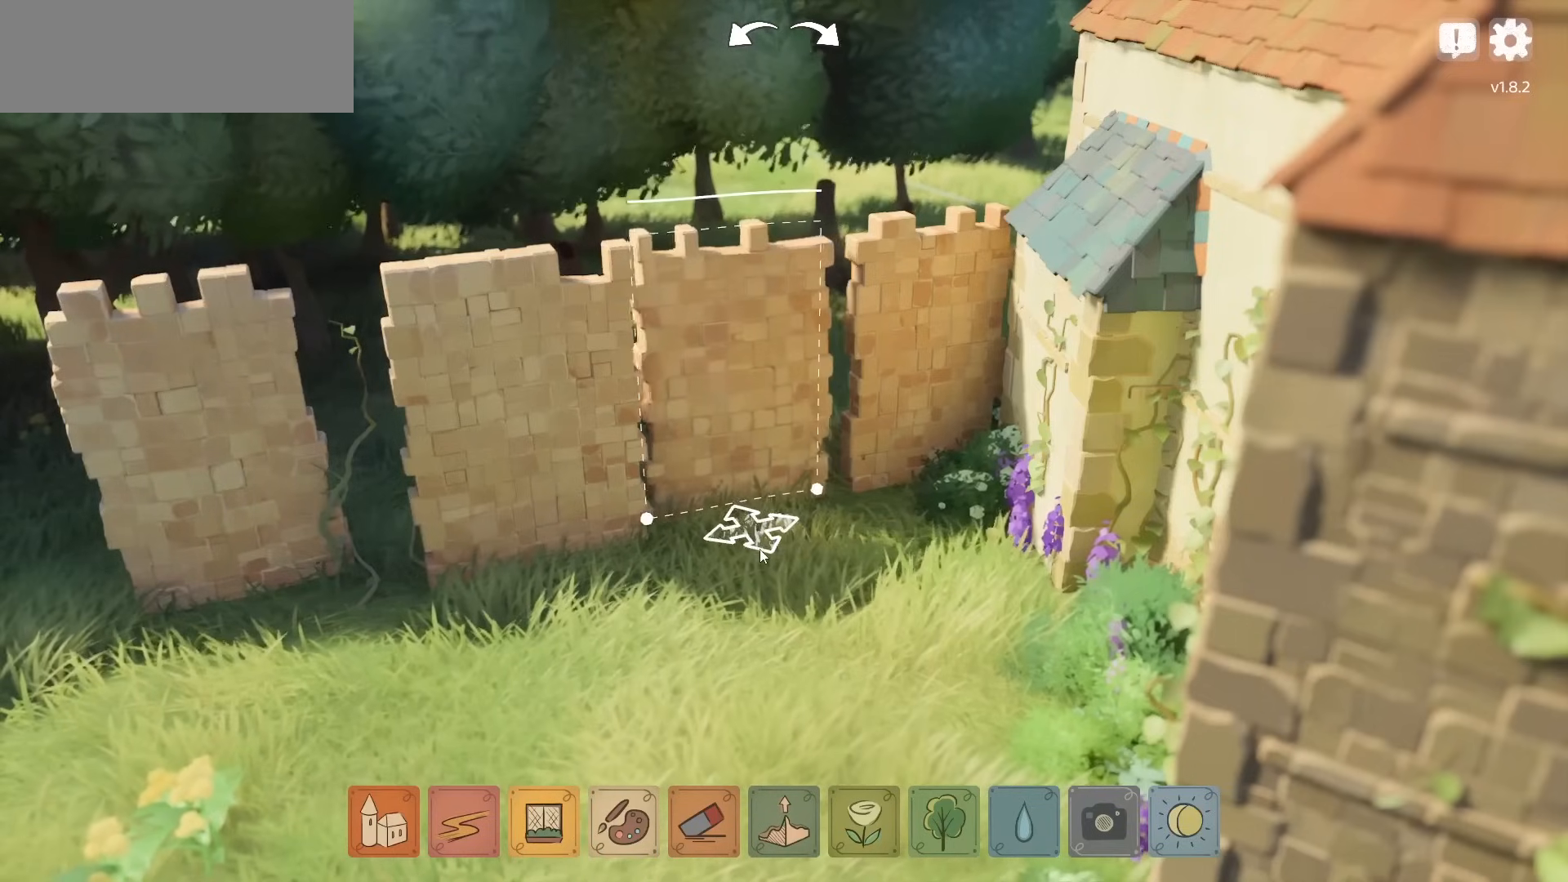
{"keys": [], "mouse": [], "events": [[100, "mouse_left", "up"], [433, "mouse_right", "down"], [483, "mouse_right", "up"]]}
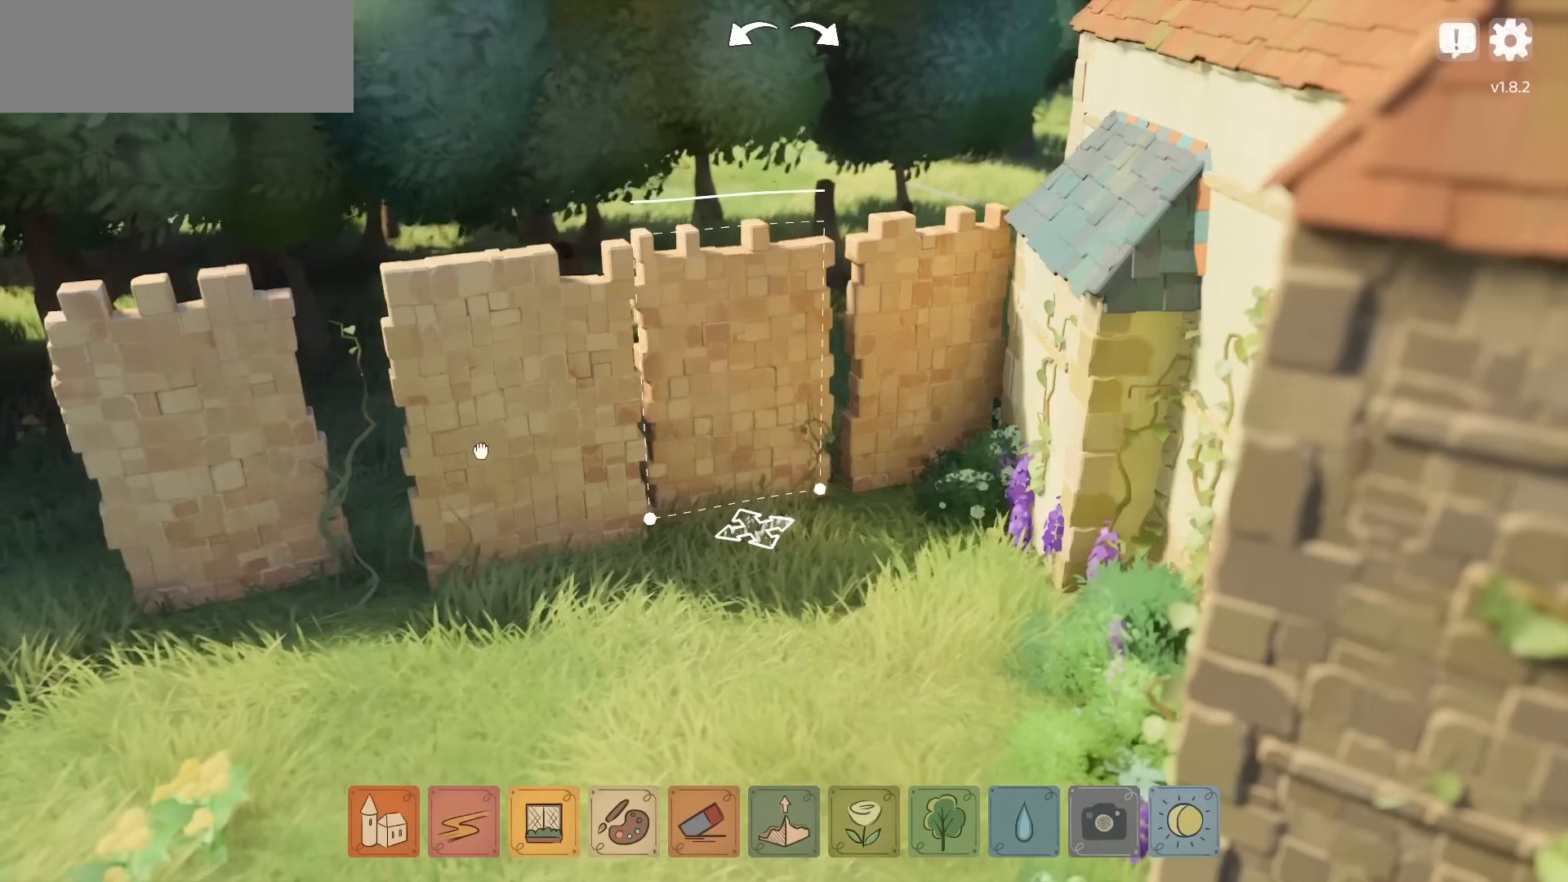
{"keys": [], "mouse": [], "events": []}
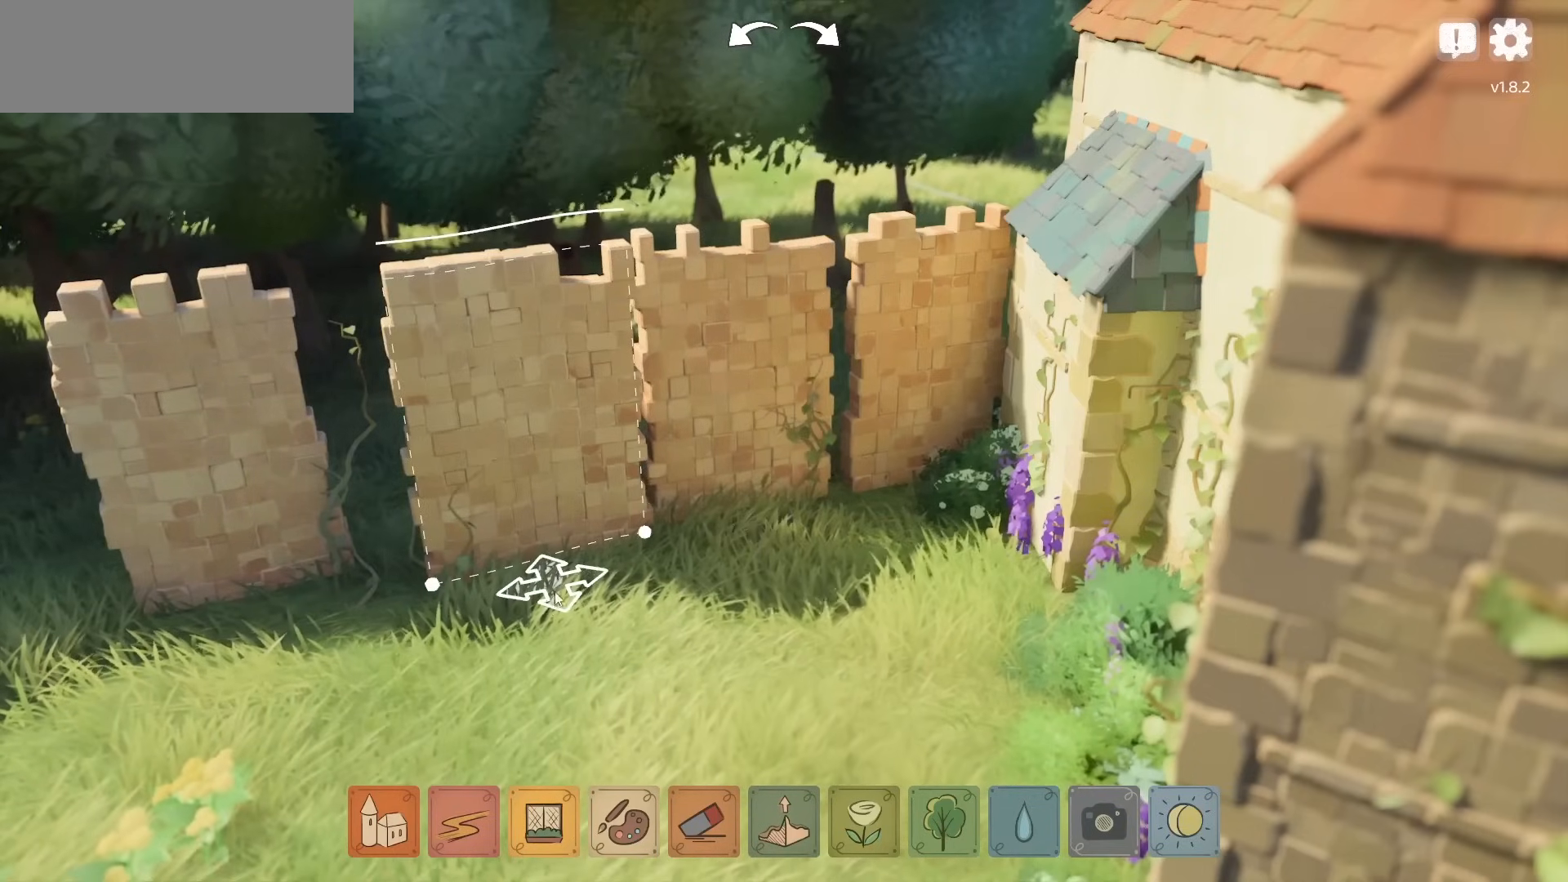
{"keys": [], "mouse": ["left"], "events": [[117, "mouse_left", "down"]]}
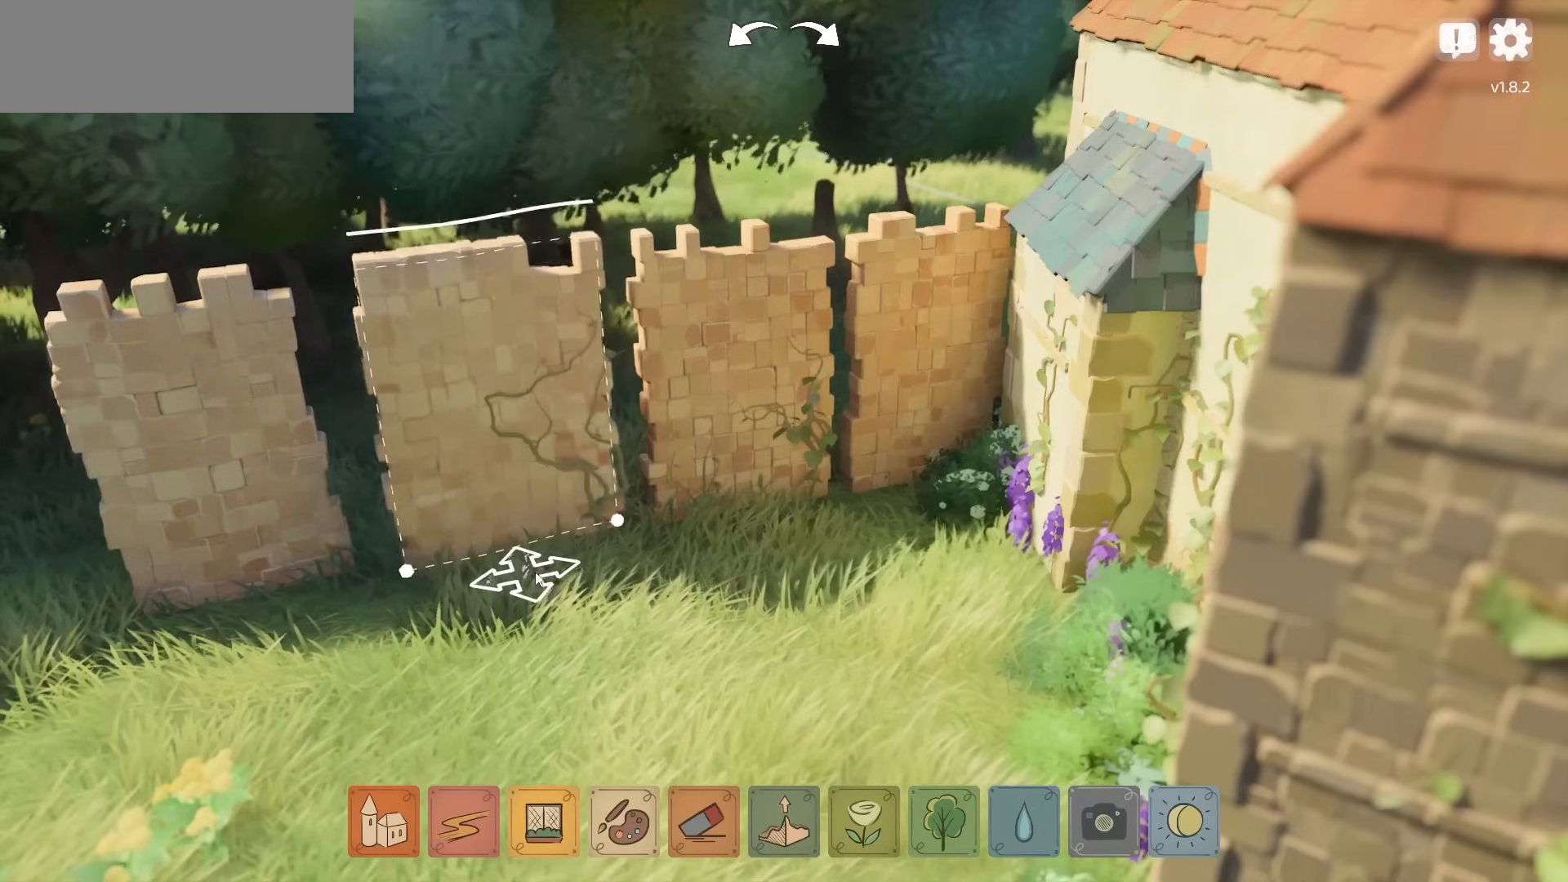
{"keys": [], "mouse": ["right"], "events": [[200, "mouse_left", "up"], [500, "mouse_right", "down"]]}
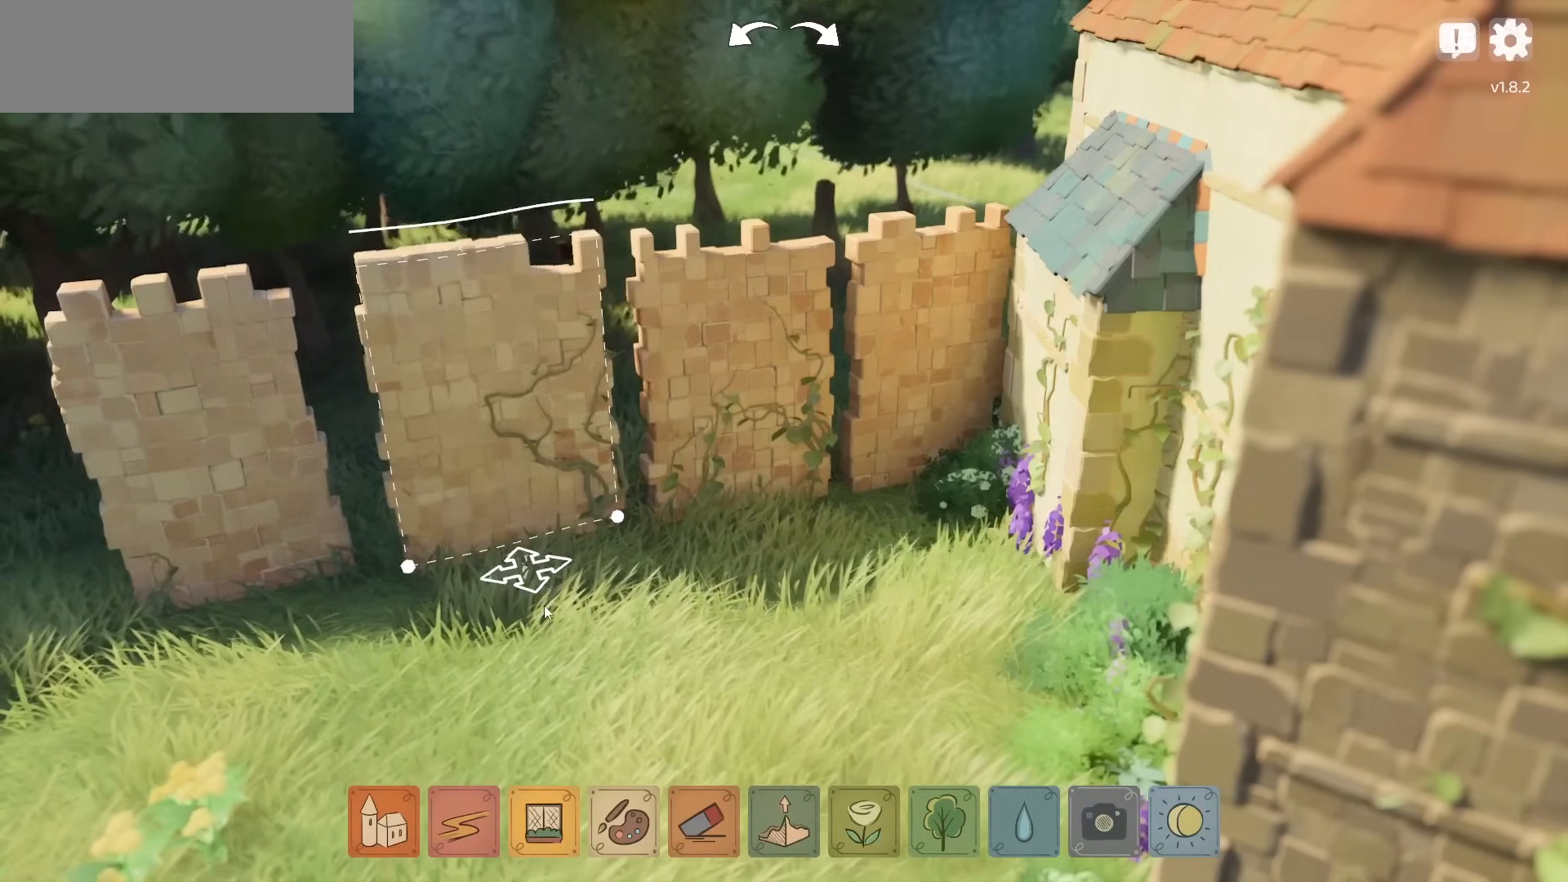
{"keys": [], "mouse": ["right"], "events": []}
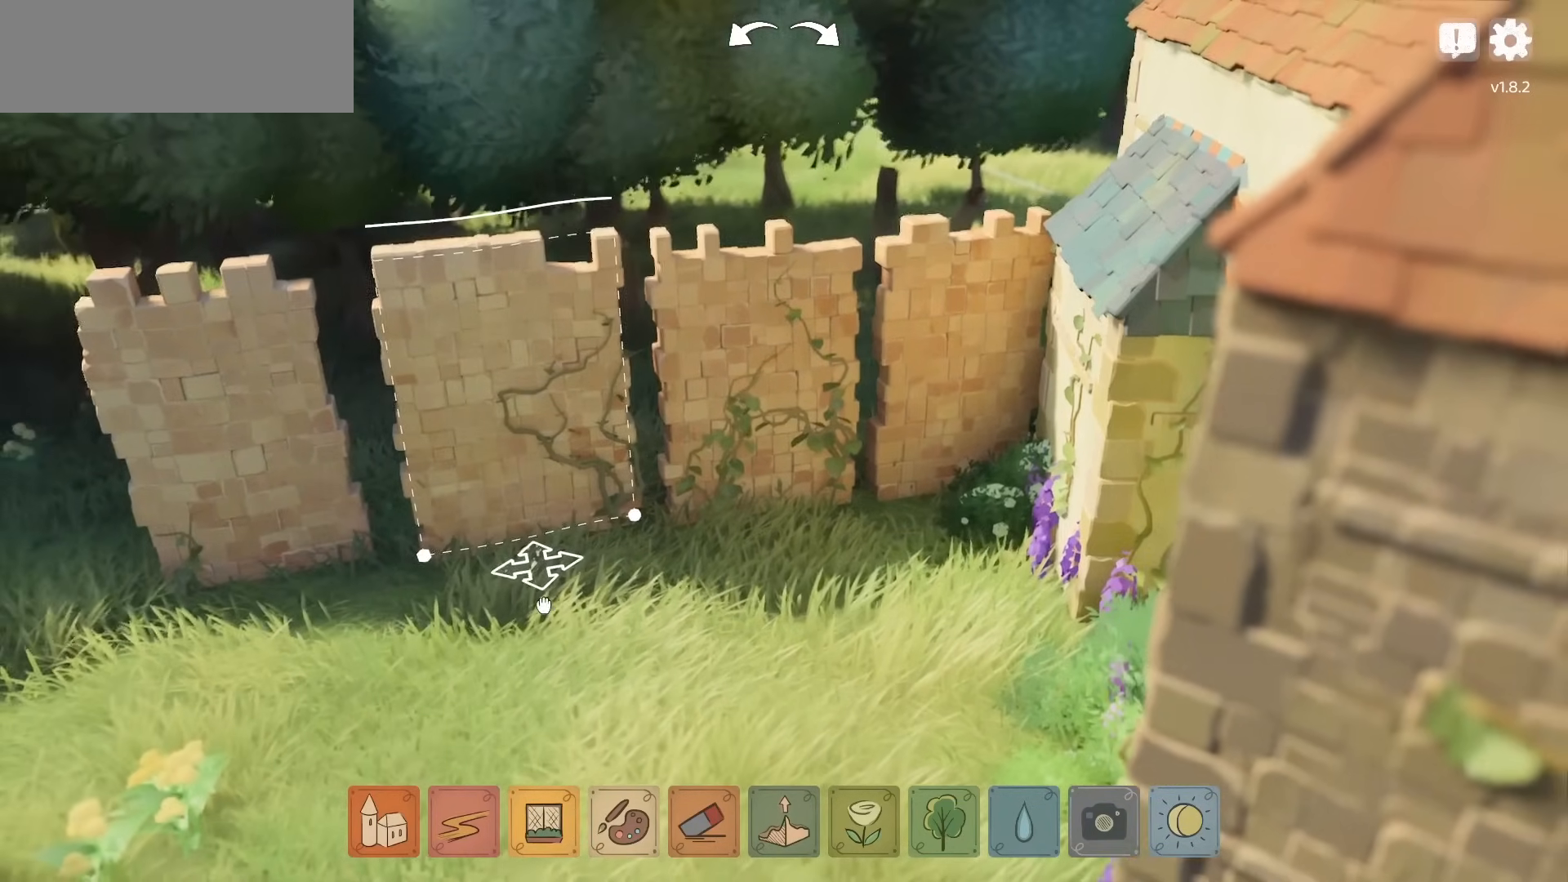
{"keys": [], "mouse": [], "events": [[267, "mouse_right", "up"]]}
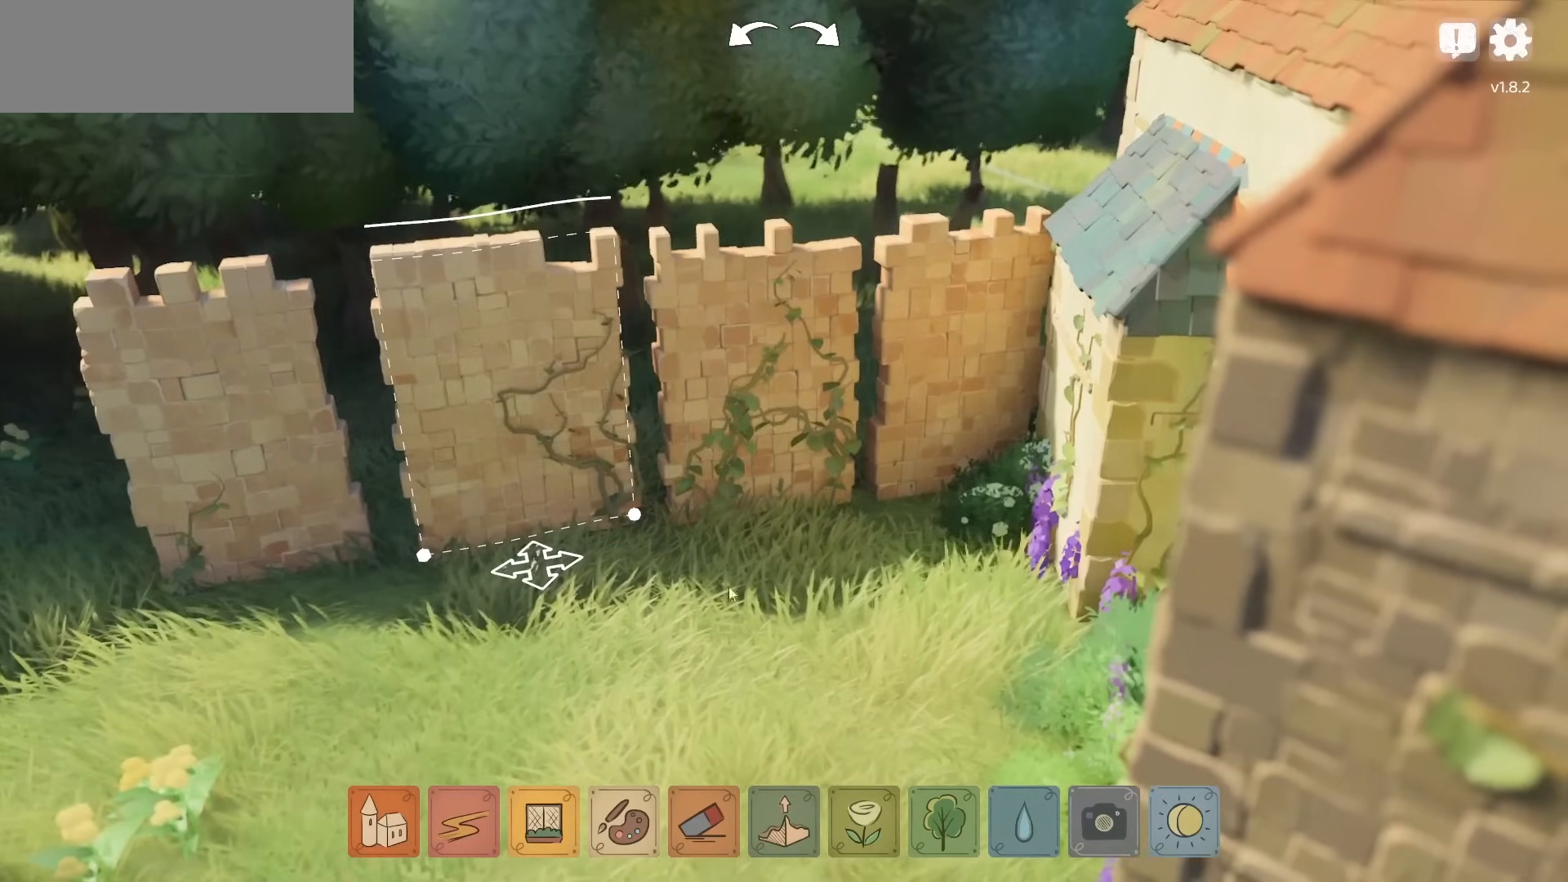
{"keys": [], "mouse": [], "events": []}
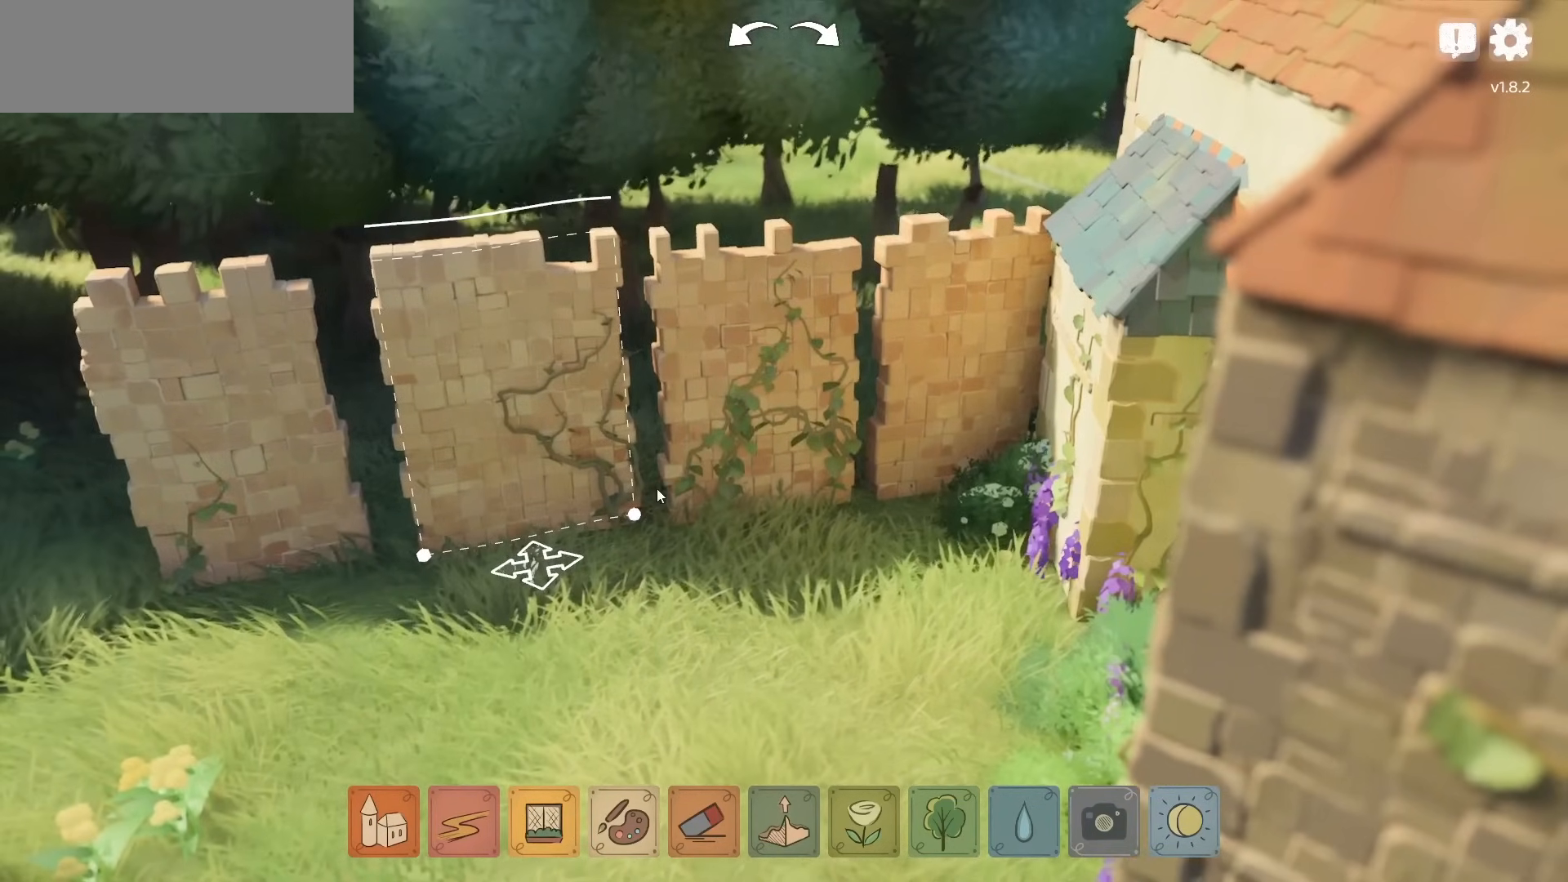
{"keys": ["a"], "mouse": [], "events": [[483, "a", "down"]]}
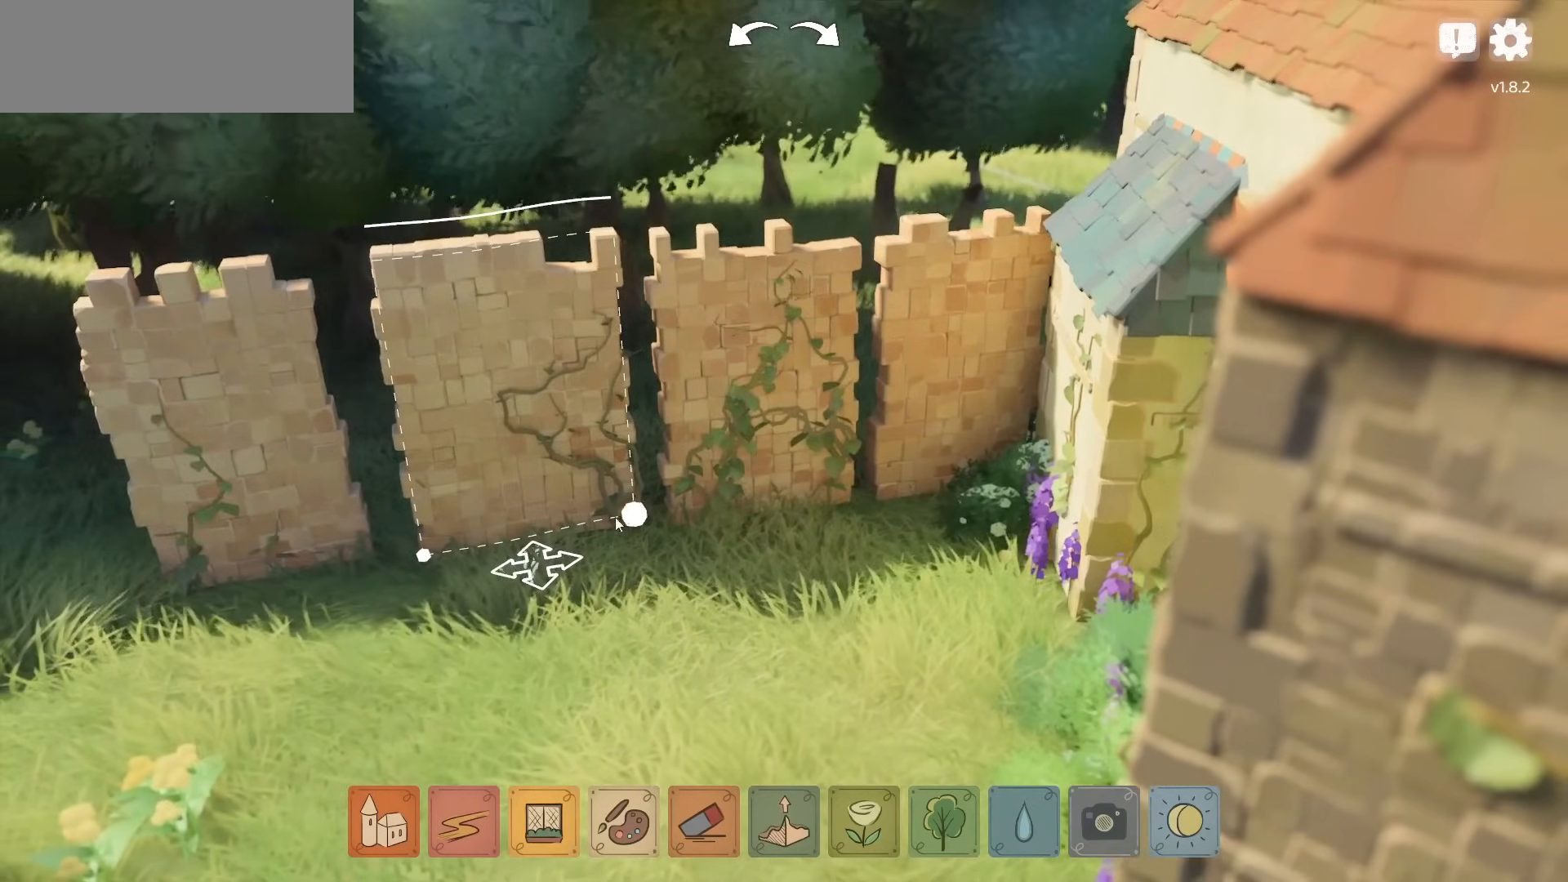
{"keys": [], "mouse": [], "events": [[167, "a", "up"]]}
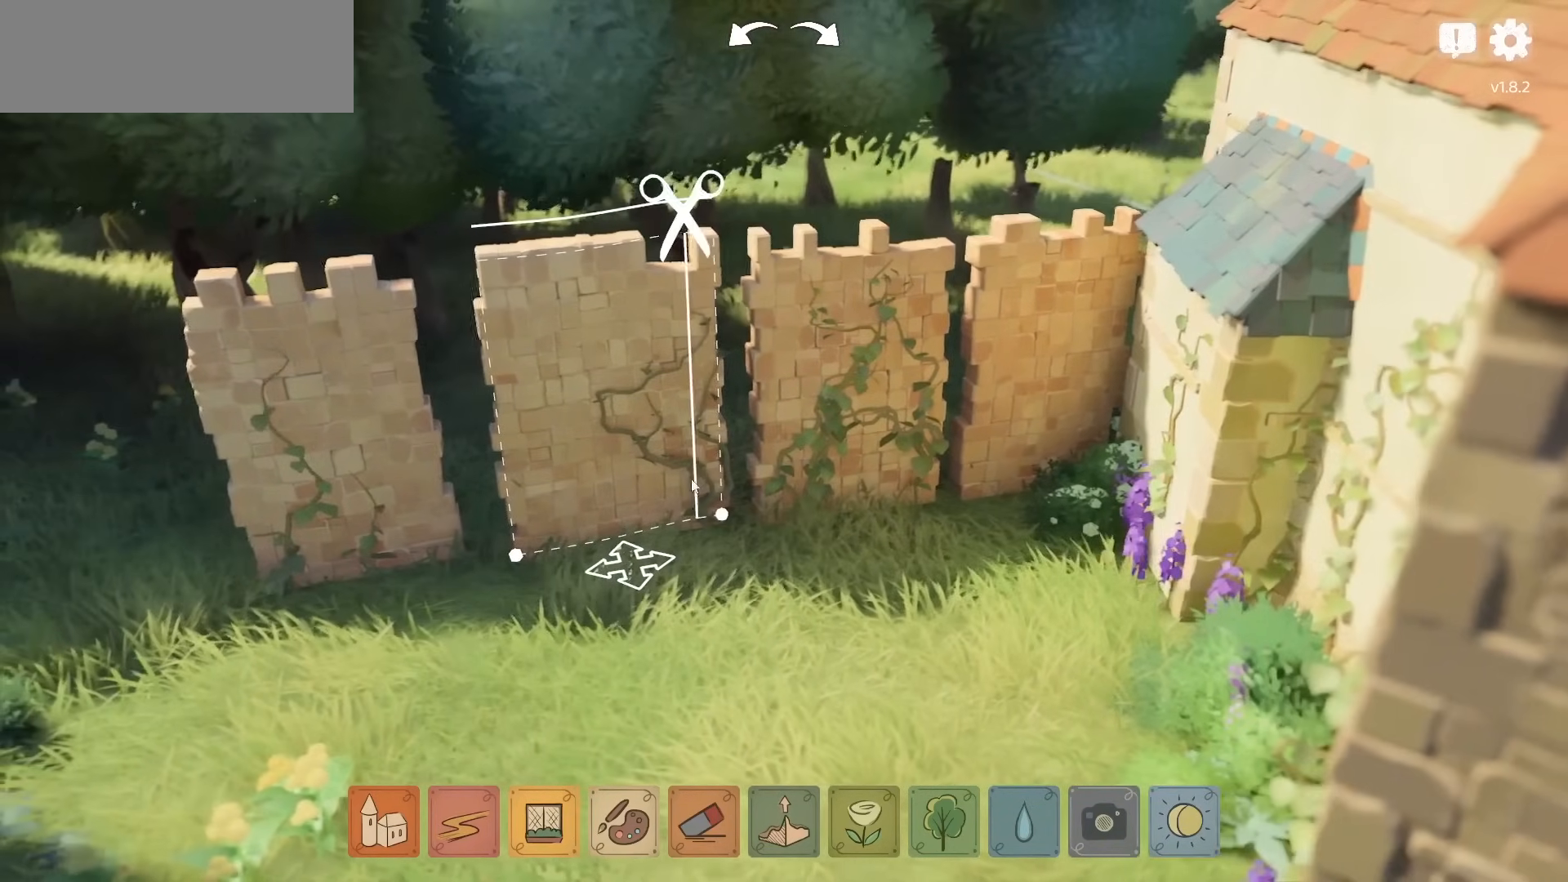
{"keys": [], "mouse": [], "events": []}